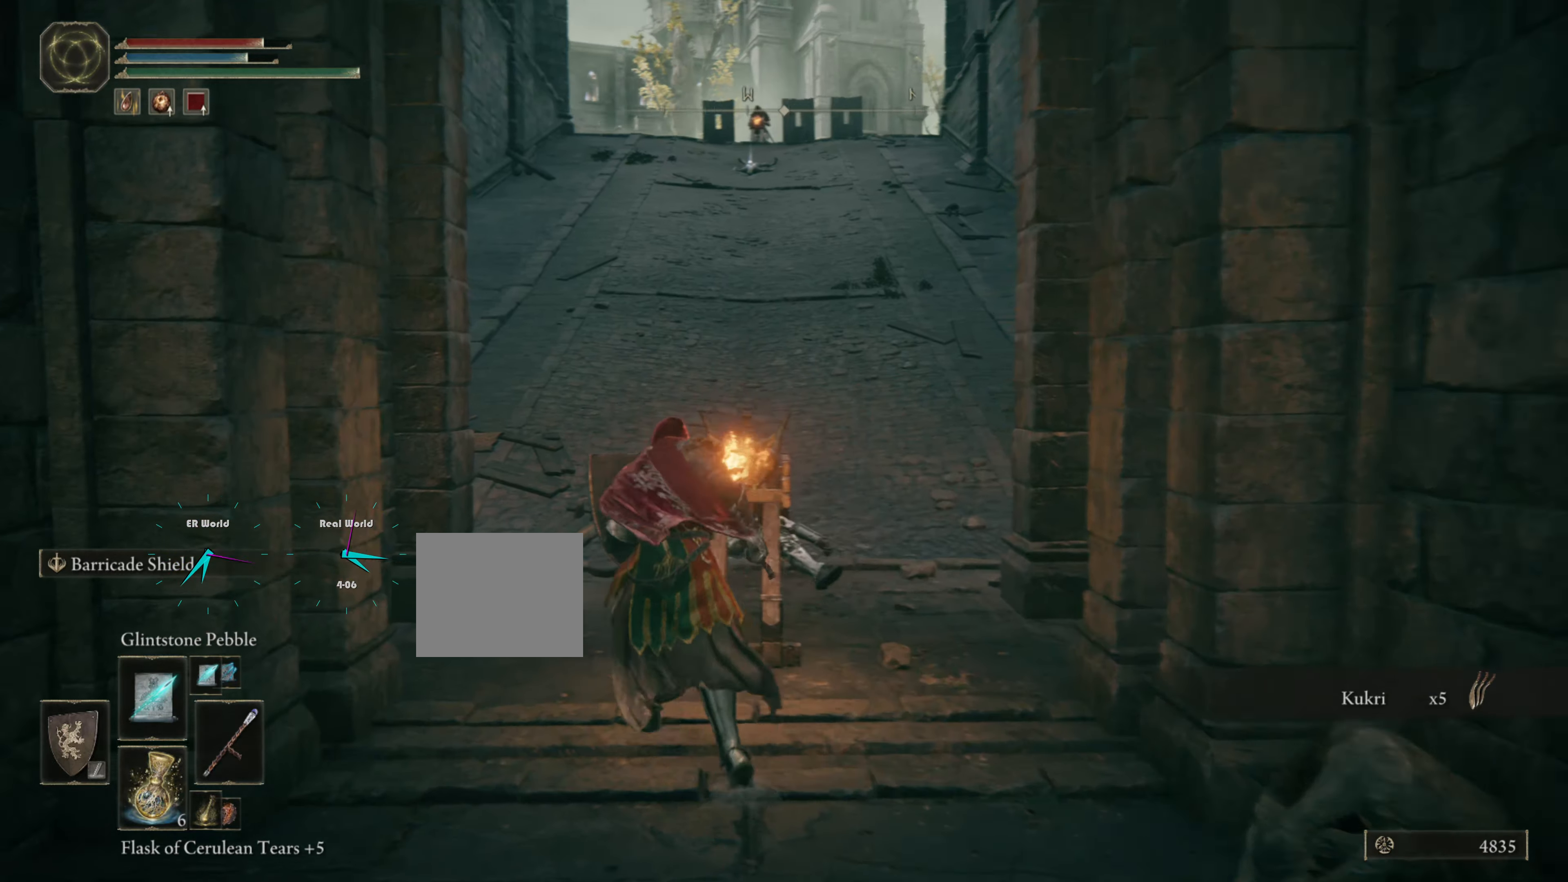
Gameplay with a controller (PlayStation layout); each line is a JSON object with the inputs held at the frame after it. "events" lists button and stick changes between this image and that frame as [ms after this image, input, new state], when the widget could be followed in between. Not read: L3.
{"buttons": ["L1"], "left_stick": "up", "right_stick": "center", "events": []}
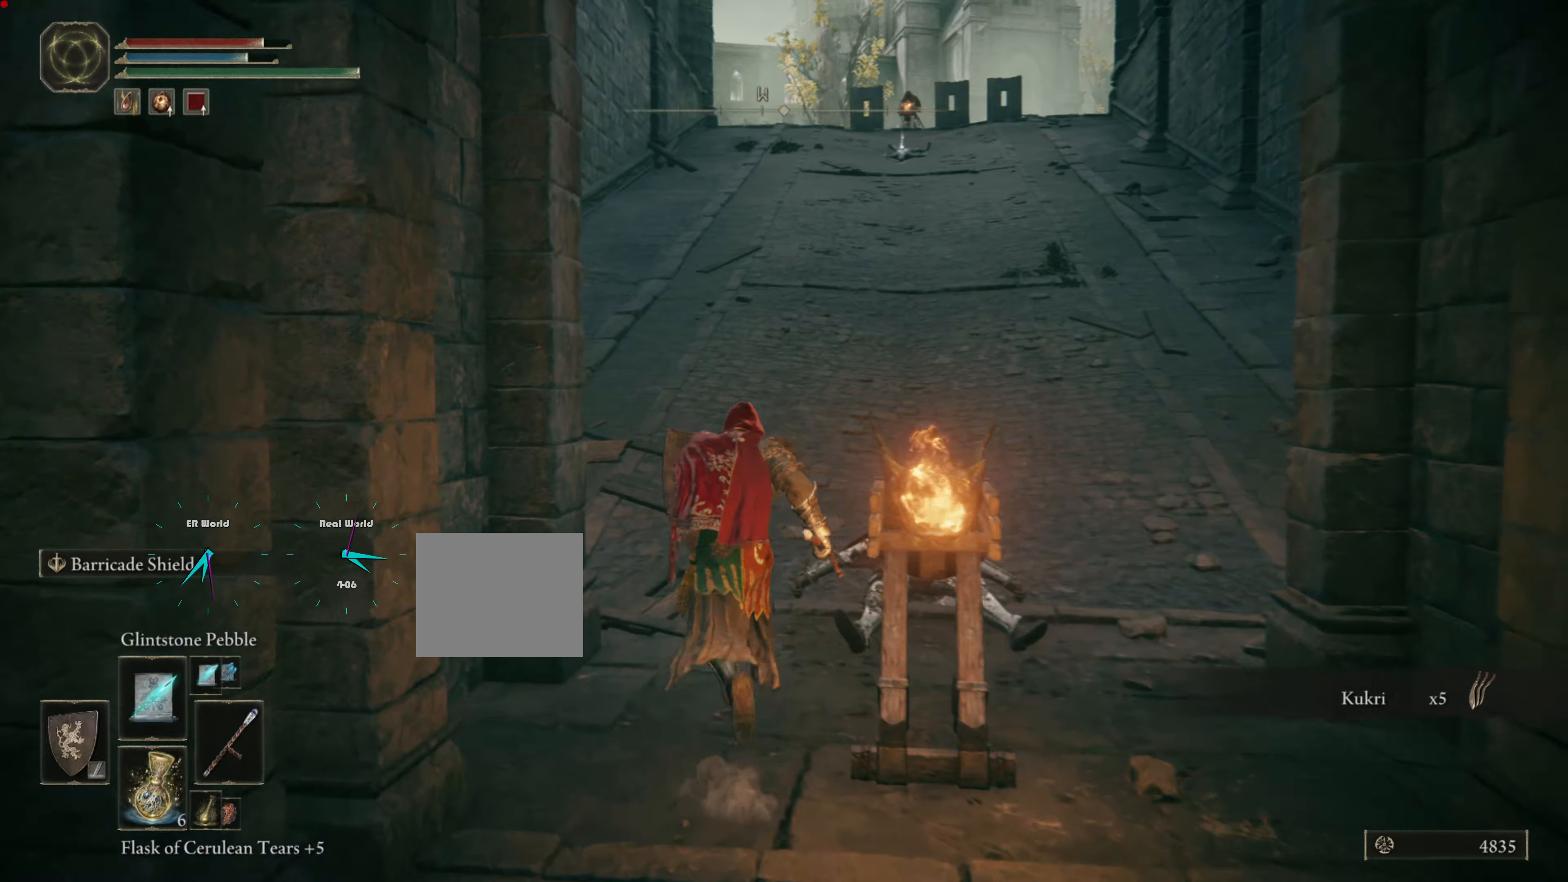
{"buttons": ["L1"], "left_stick": "up", "right_stick": "center", "events": [[167, "right_stick", "left"], [400, "right_stick", "center"]]}
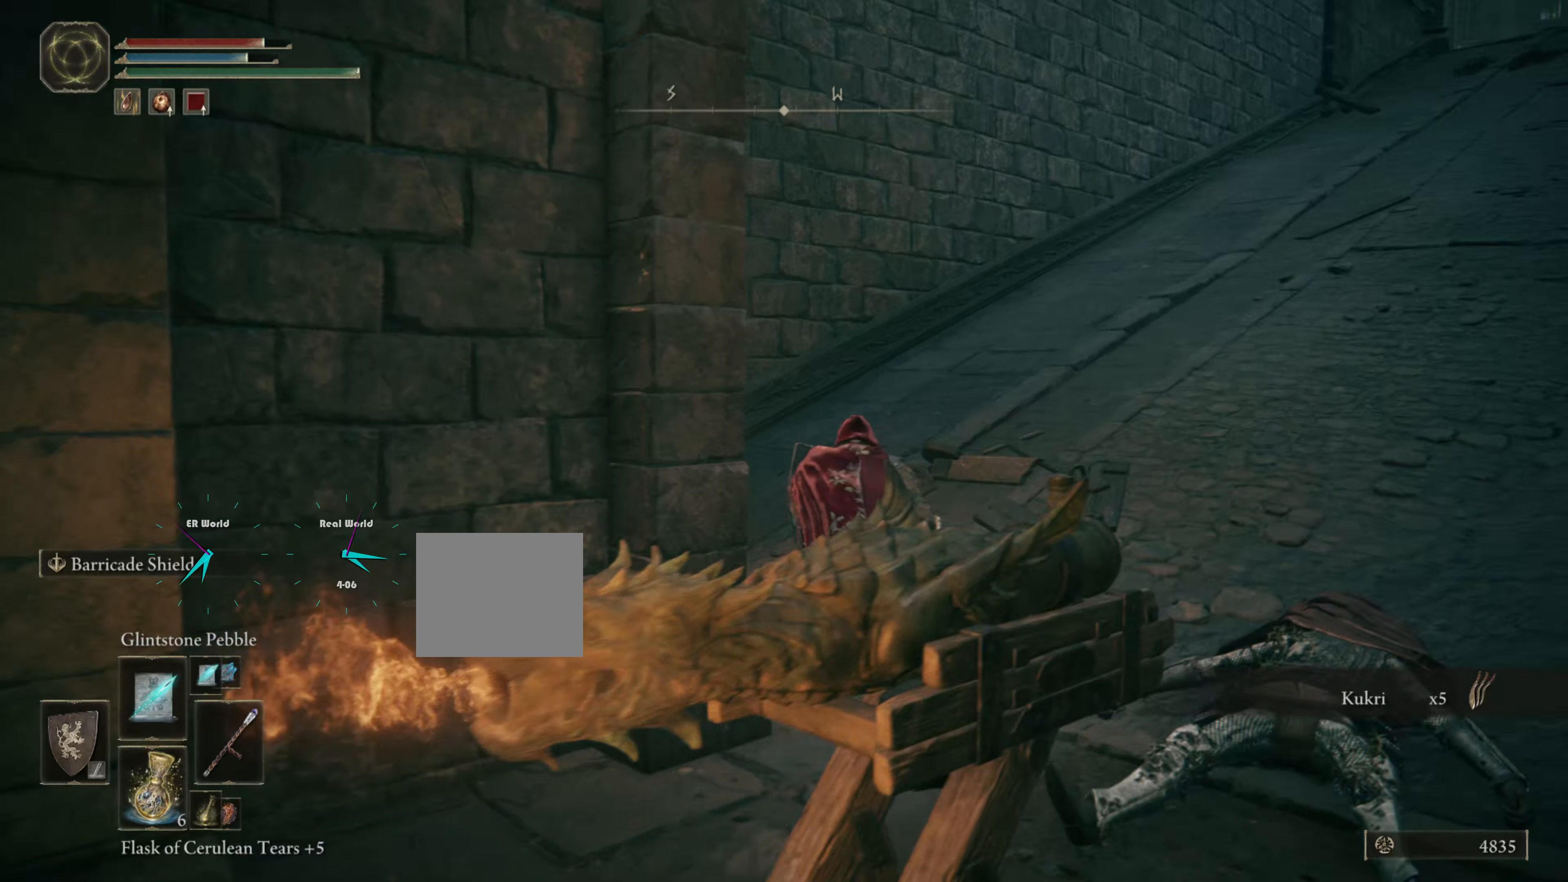
{"buttons": ["L1"], "left_stick": "up", "right_stick": "center", "events": [[267, "right_stick", "right"], [484, "right_stick", "center"]]}
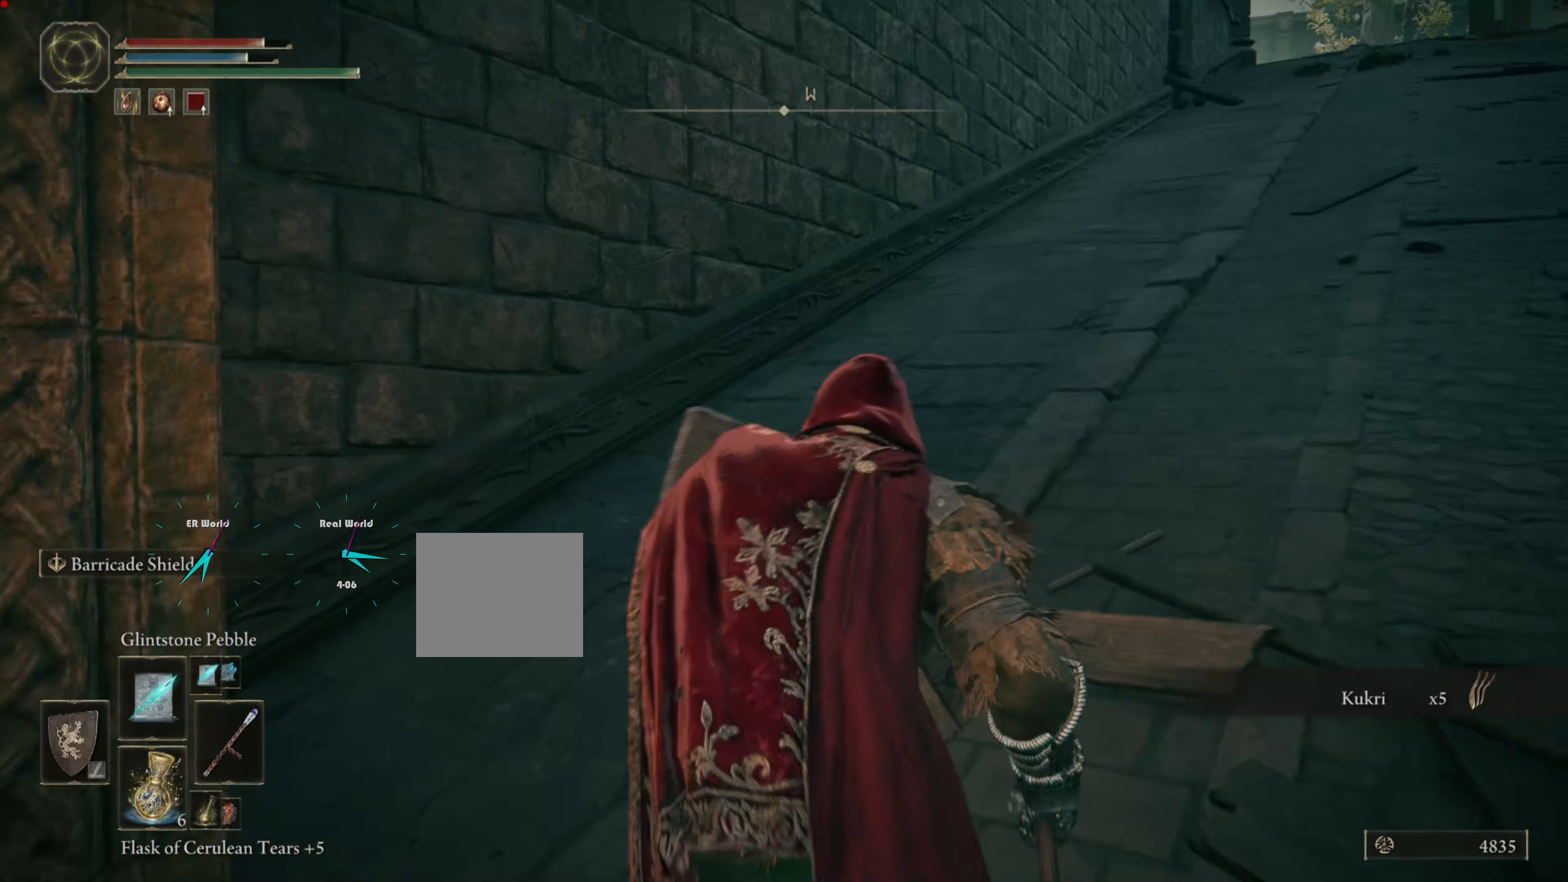
{"buttons": ["L1"], "left_stick": "up", "right_stick": "up-right", "events": [[284, "right_stick", "up-right"]]}
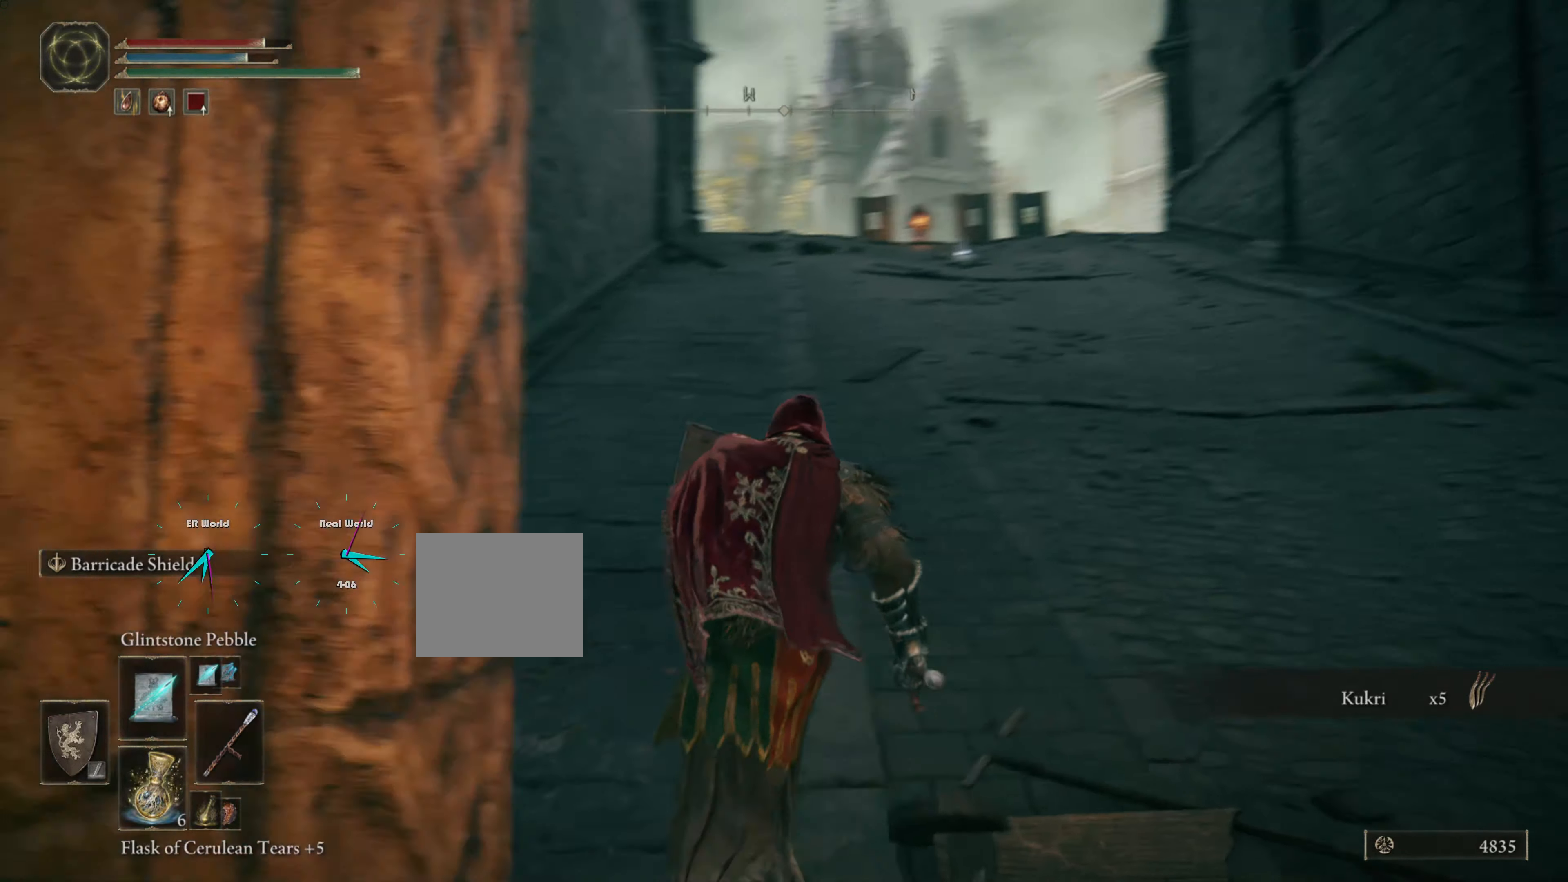
{"buttons": ["CIRCLE", "L1"], "left_stick": "up", "right_stick": "center", "events": [[50, "right_stick", "center"], [367, "CIRCLE", "down"]]}
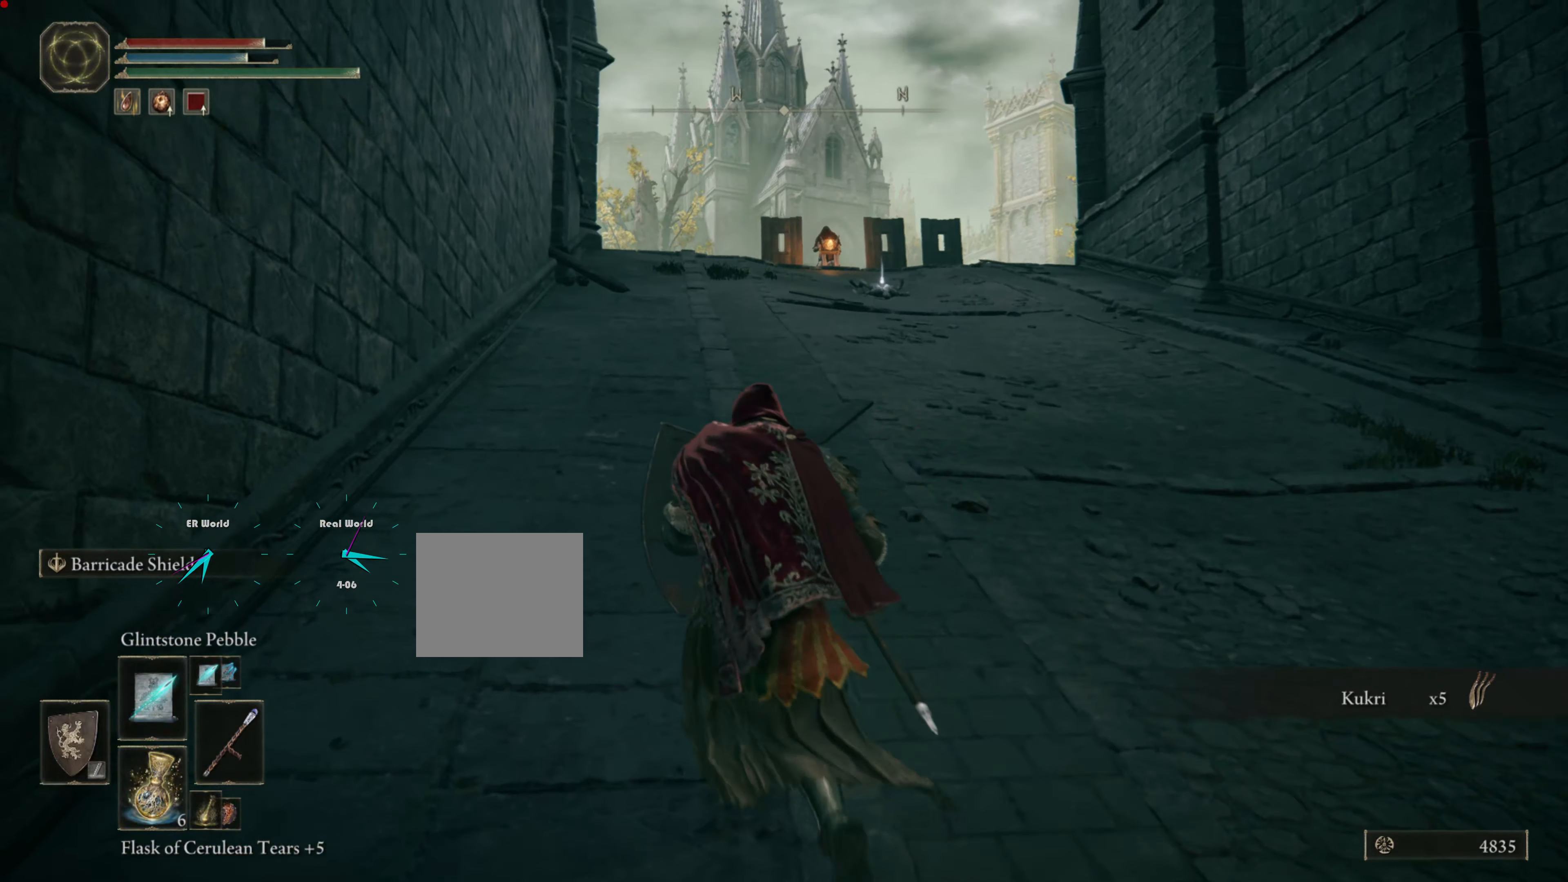
{"buttons": ["CIRCLE", "L1"], "left_stick": "up", "right_stick": "center", "events": []}
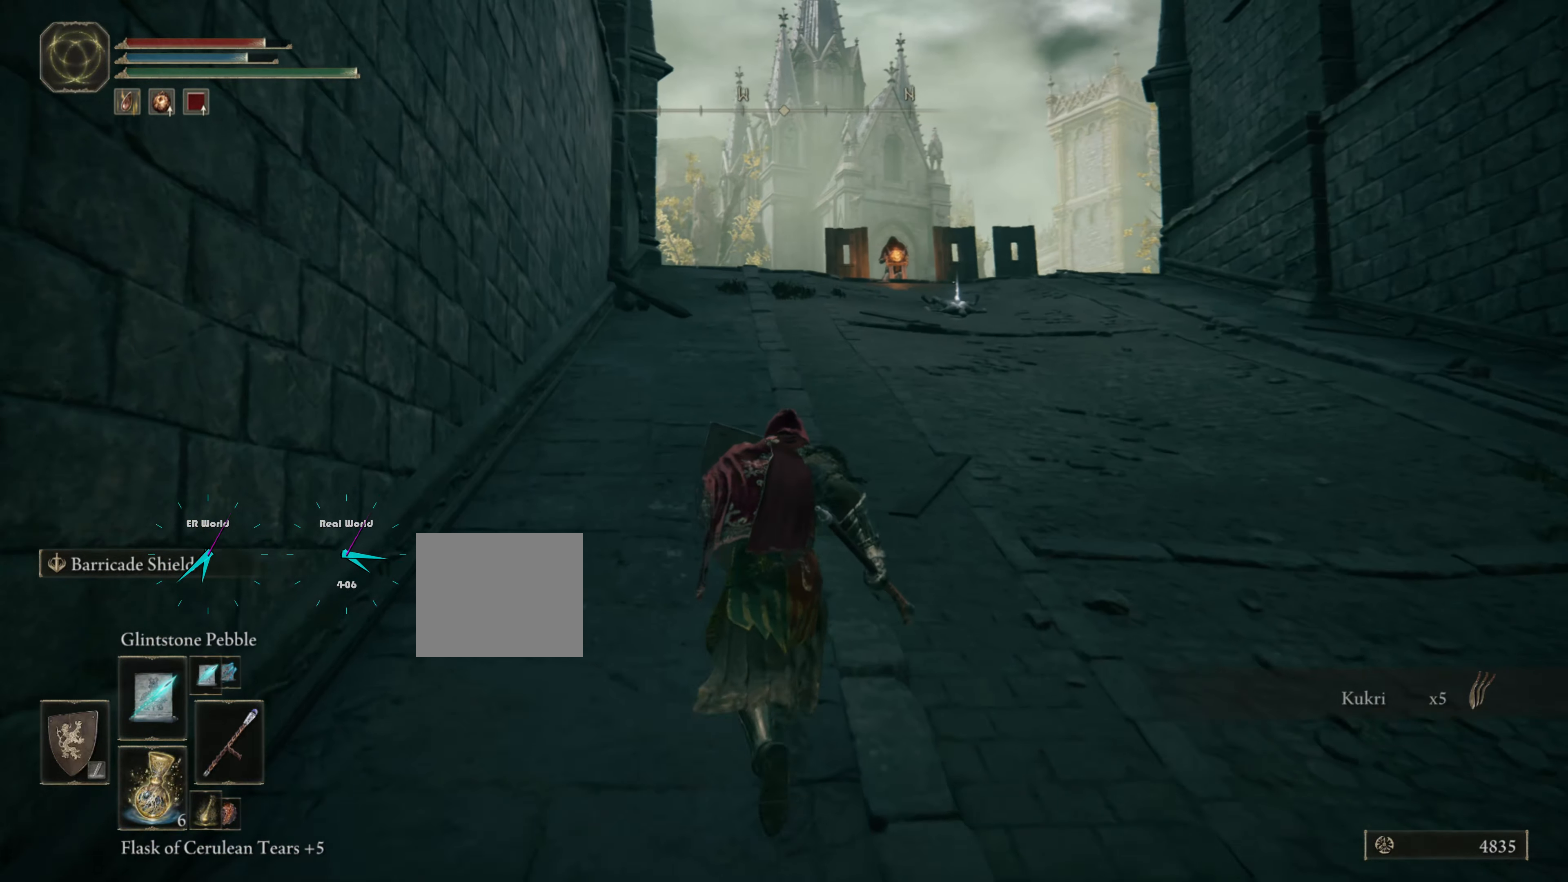
{"buttons": ["CIRCLE", "L1"], "left_stick": "up", "right_stick": "center", "events": []}
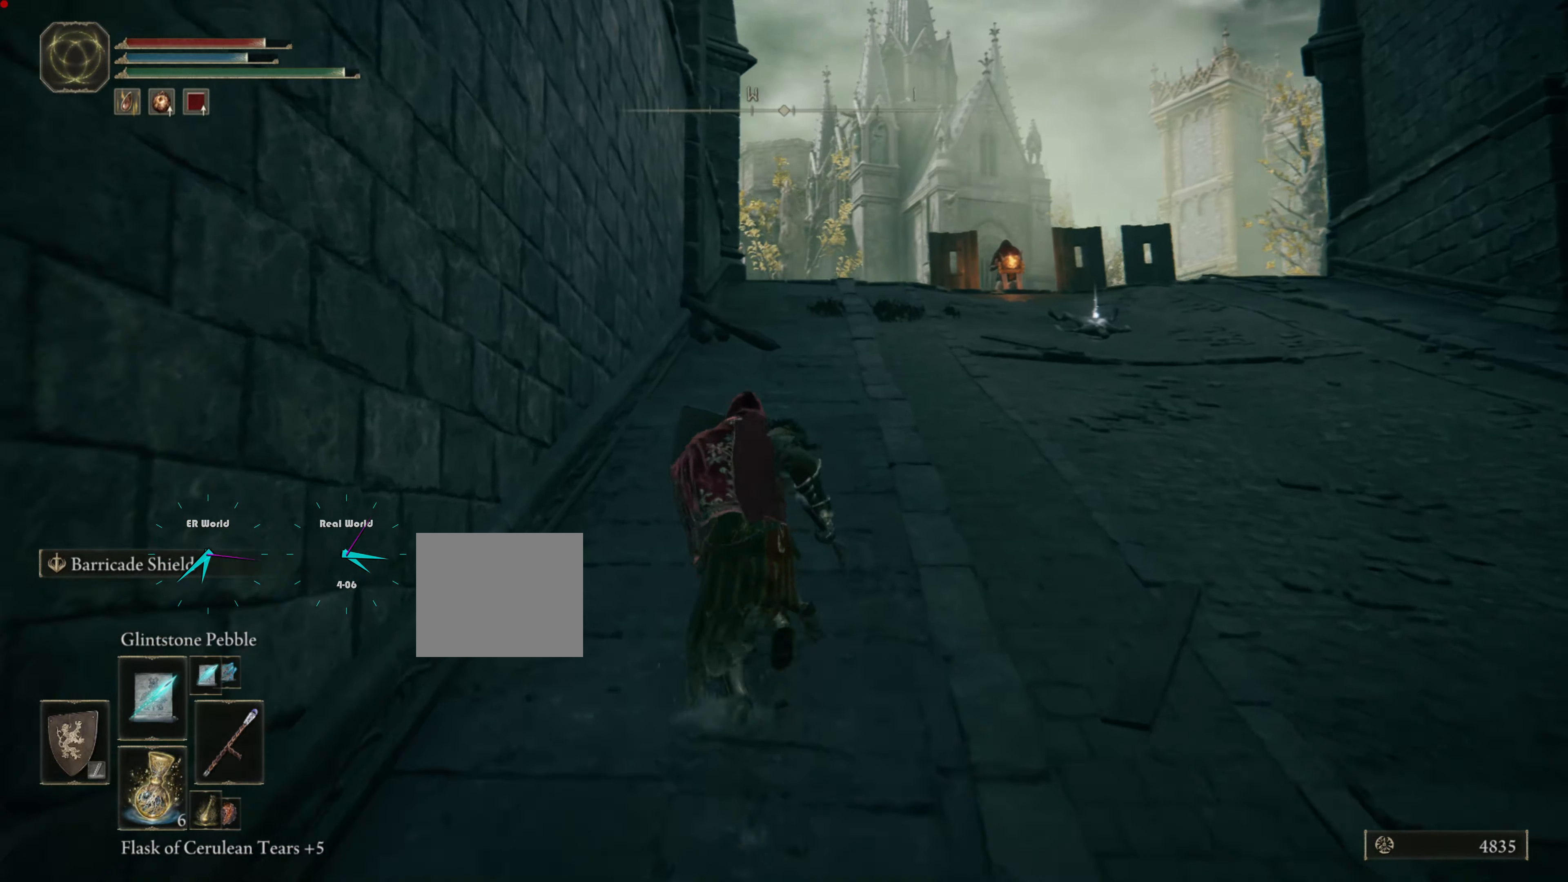
{"buttons": ["CIRCLE", "L1"], "left_stick": "up", "right_stick": "center", "events": []}
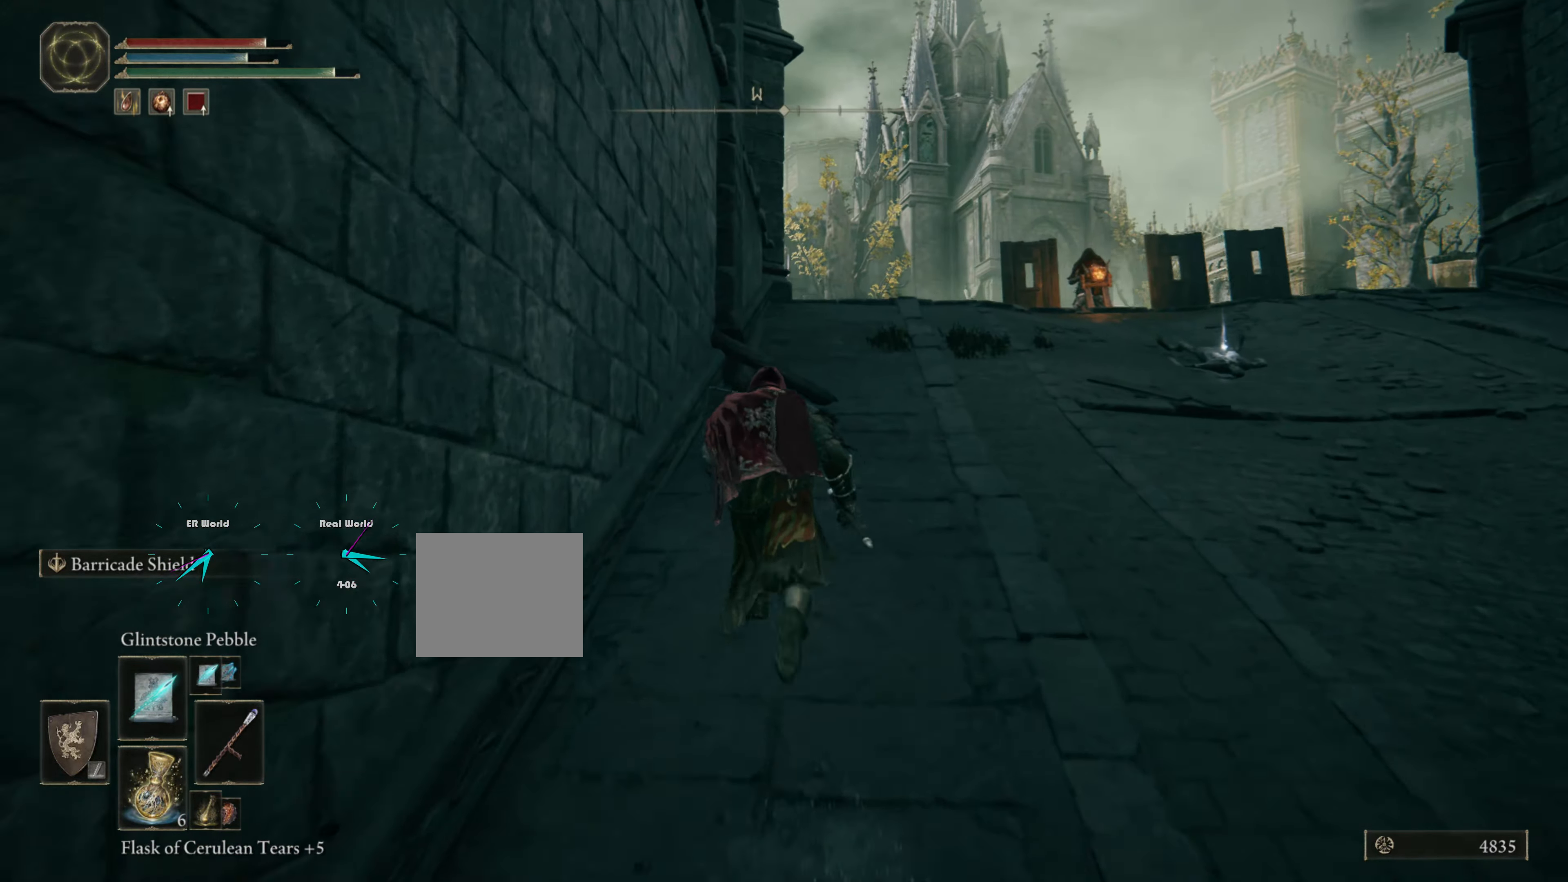
{"buttons": ["CIRCLE", "L1"], "left_stick": "up", "right_stick": "center", "events": []}
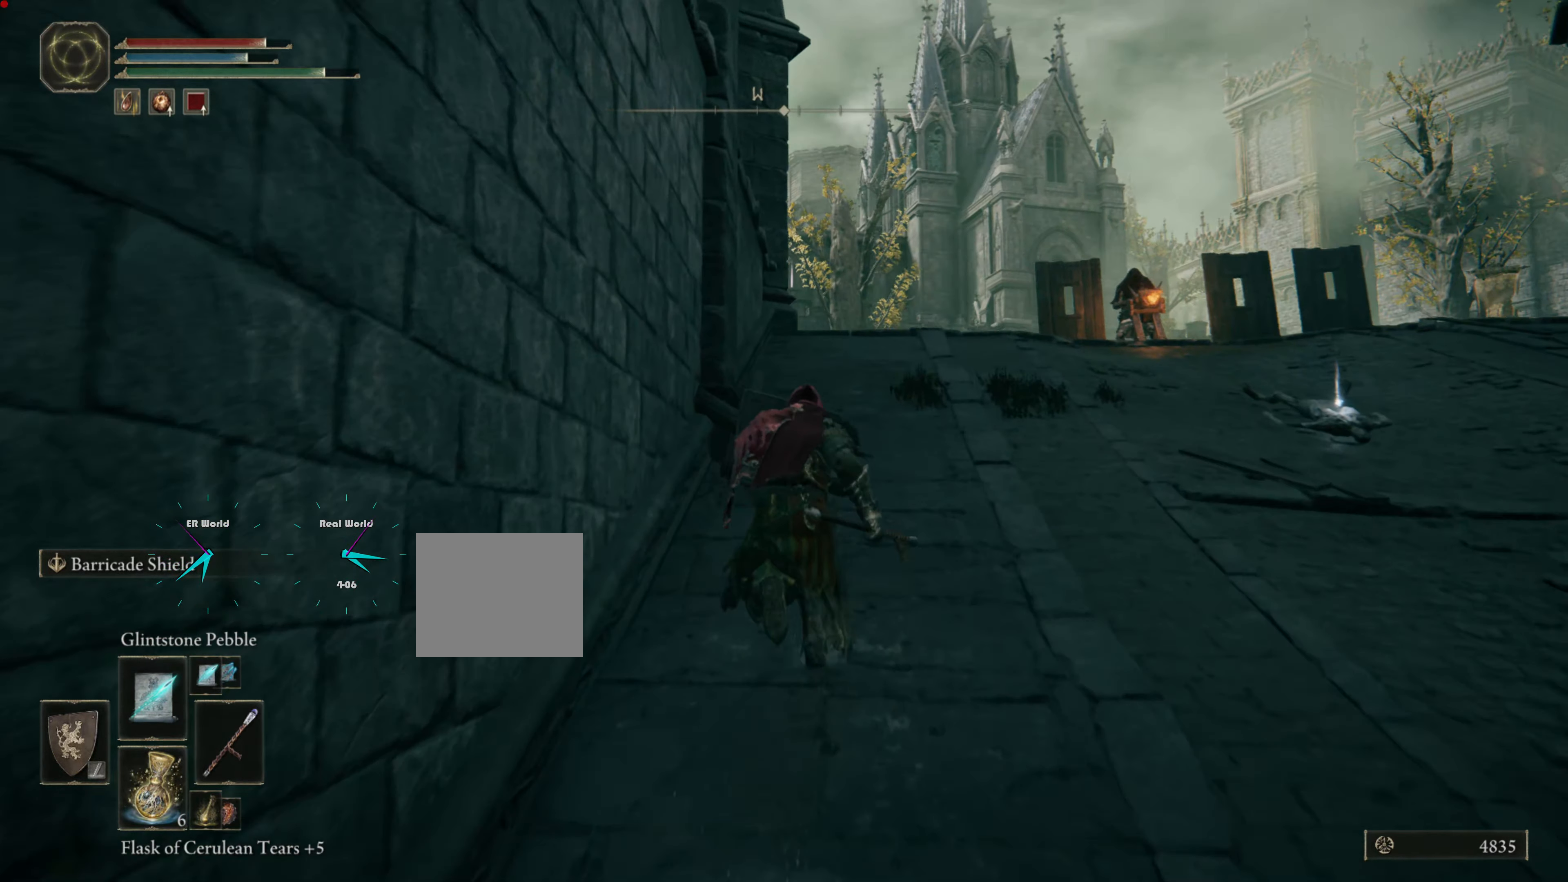
{"buttons": ["CIRCLE", "L1"], "left_stick": "up", "right_stick": "center", "events": []}
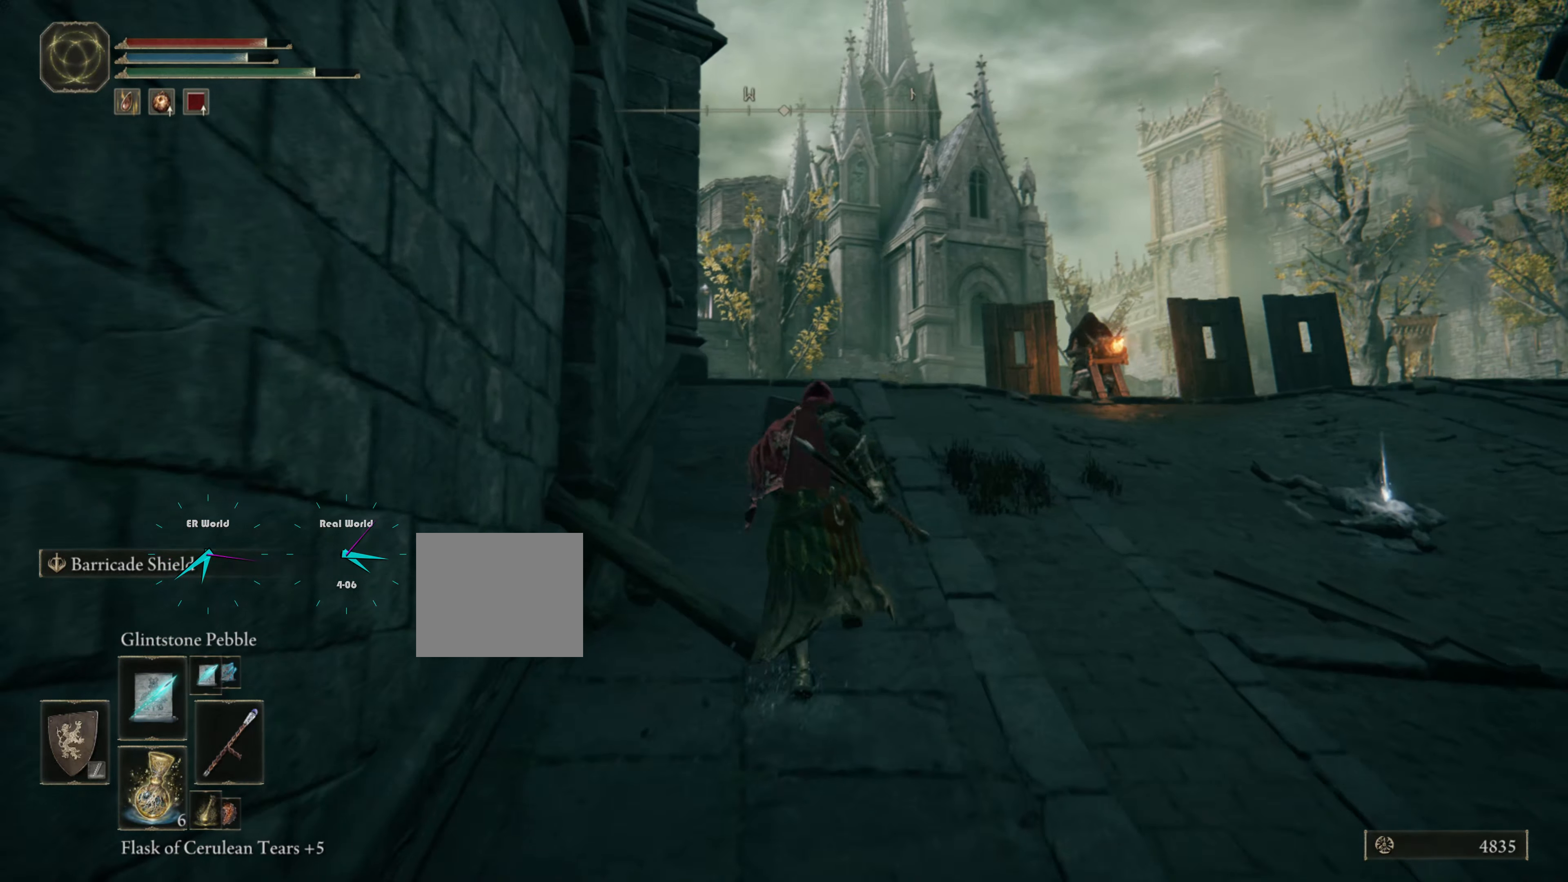
{"buttons": ["L1"], "left_stick": "up", "right_stick": "center", "events": [[134, "CIRCLE", "up"], [350, "R3", "down"], [484, "R3", "up"]]}
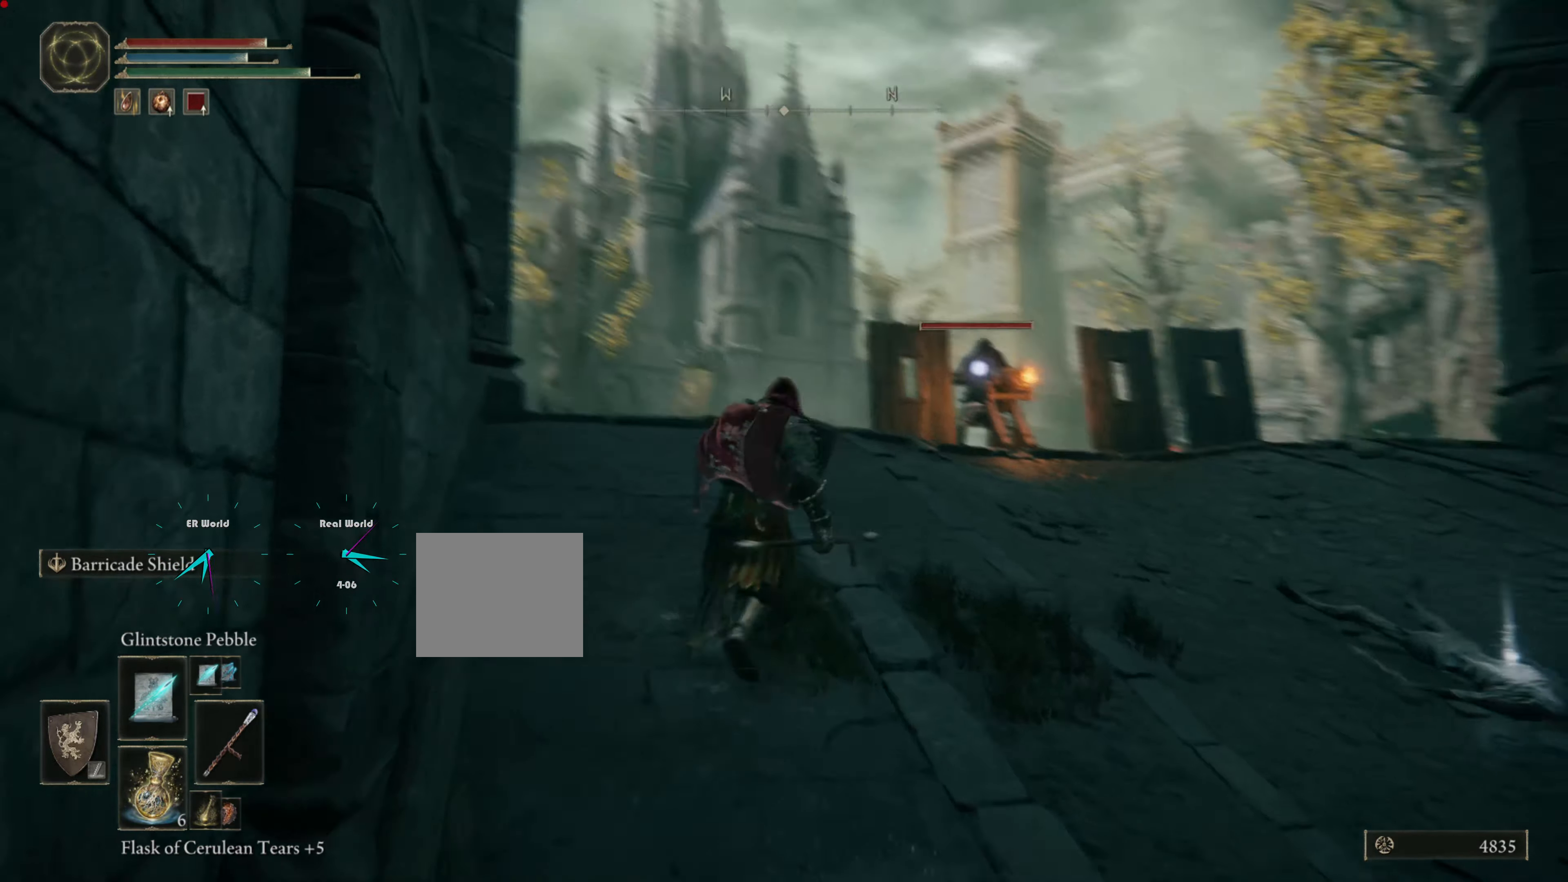
{"buttons": ["L1"], "left_stick": "up-left", "right_stick": "center", "events": [[466, "left_stick", "up-left"]]}
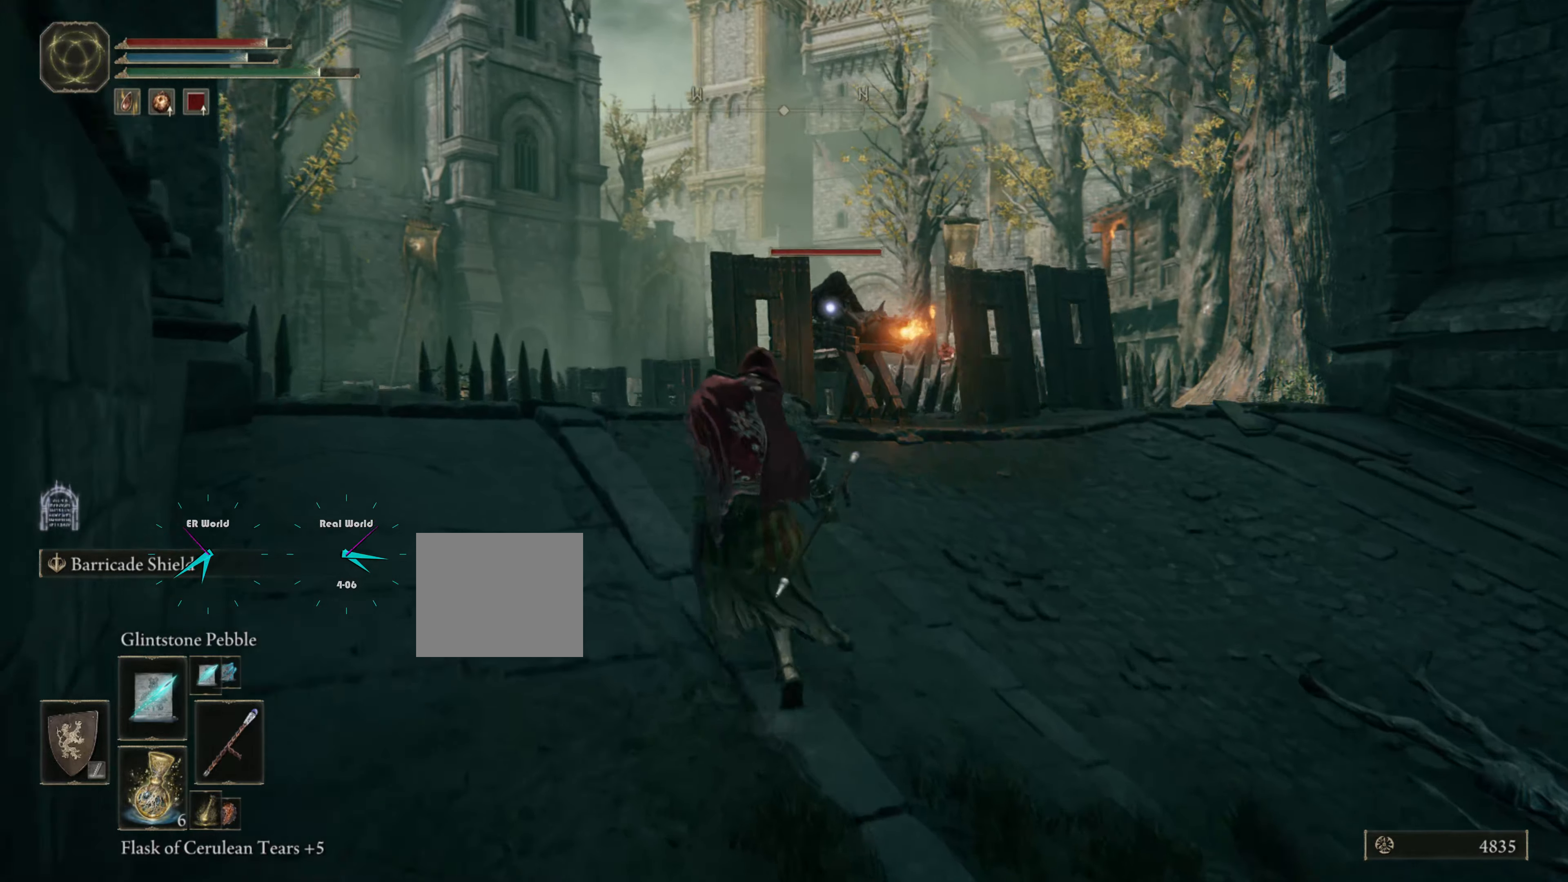
{"buttons": ["L1"], "left_stick": "up-left", "right_stick": "center", "events": []}
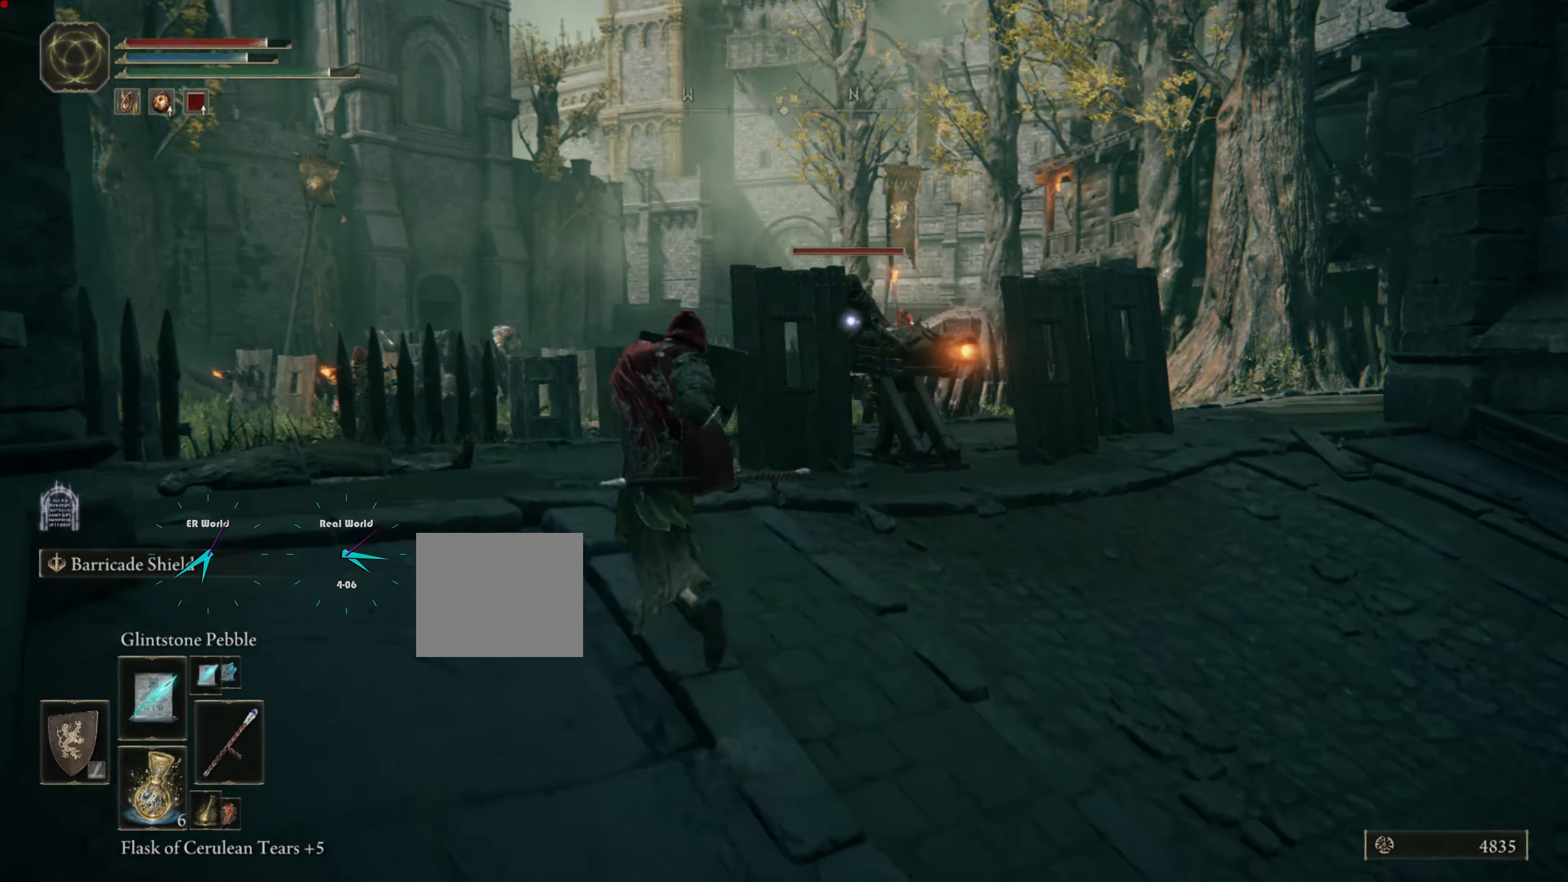
{"buttons": ["L1"], "left_stick": "up-left", "right_stick": "center", "events": []}
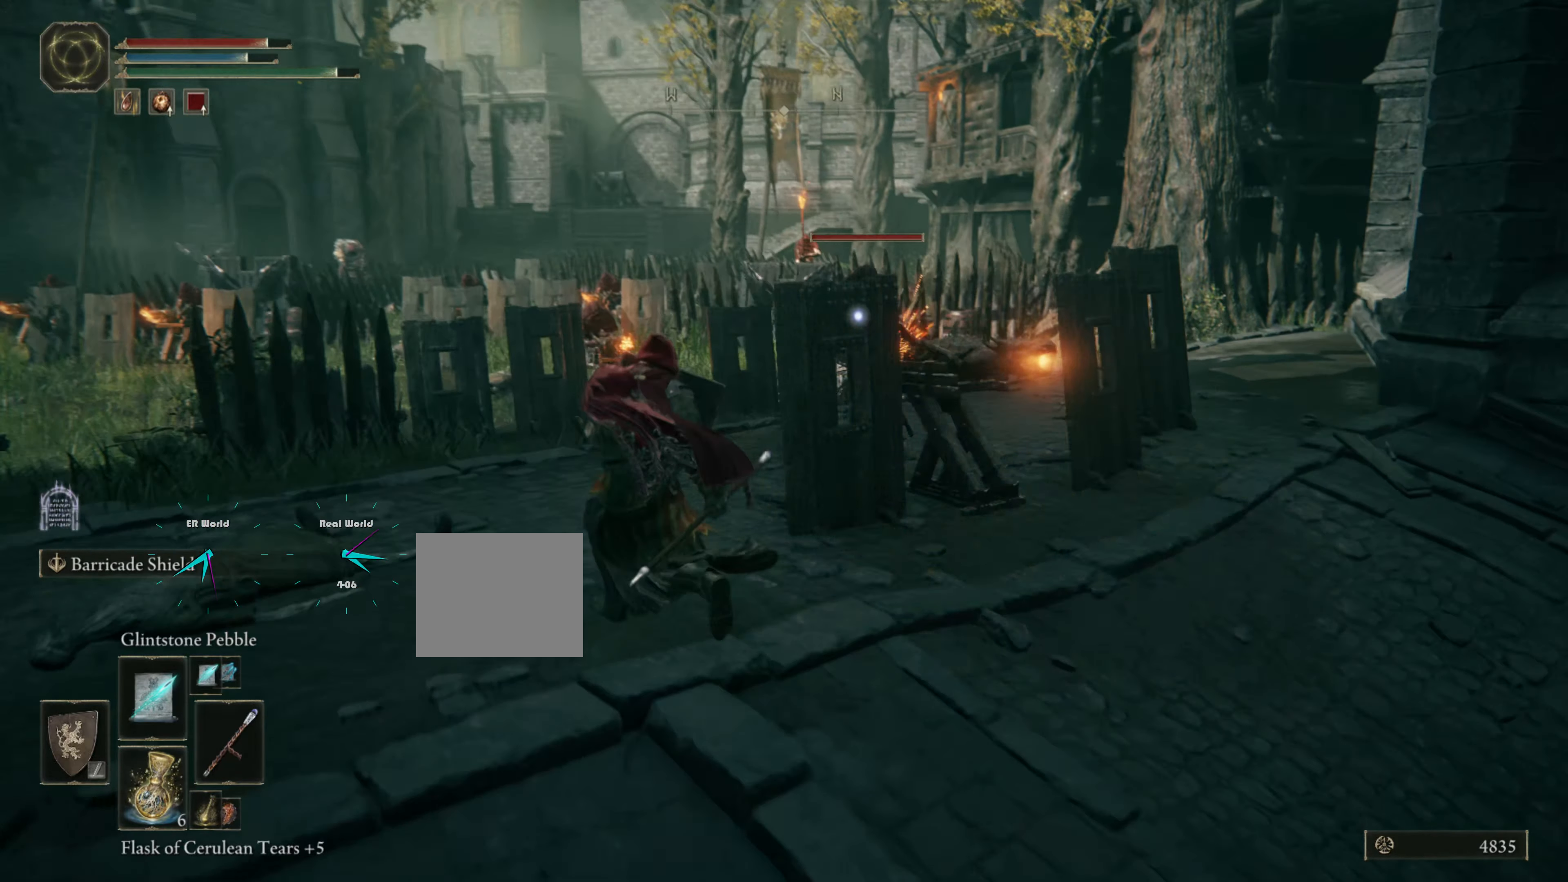
{"buttons": ["L1"], "left_stick": "up-left", "right_stick": "center", "events": []}
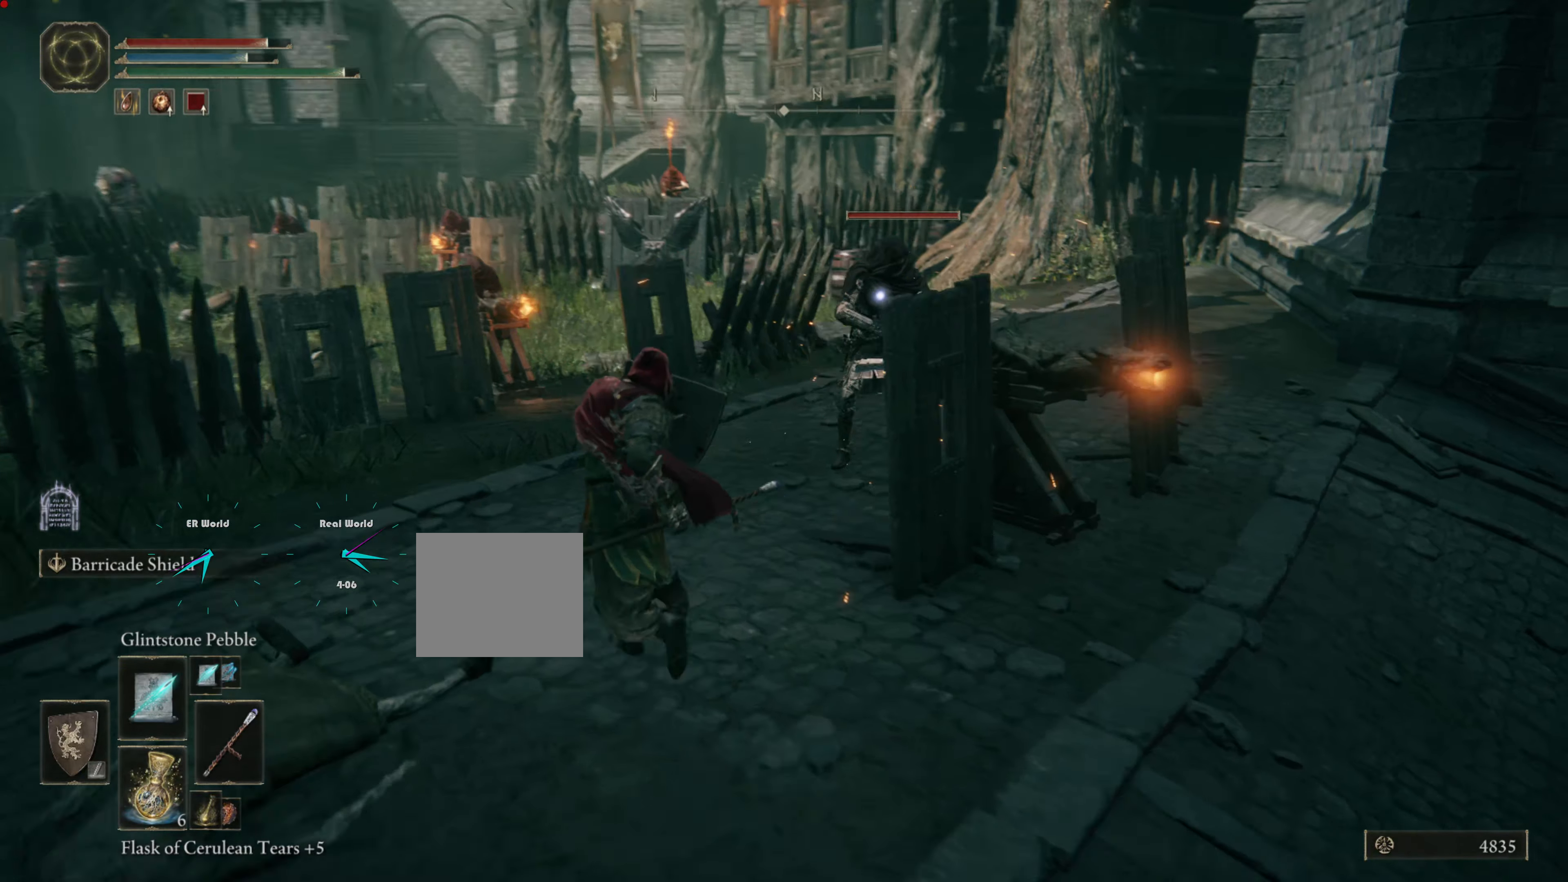
{"buttons": ["L1"], "left_stick": "down-right", "right_stick": "center", "events": [[50, "R1", "down"], [83, "left_stick", "center"], [133, "R1", "up"], [200, "left_stick", "down-right"]]}
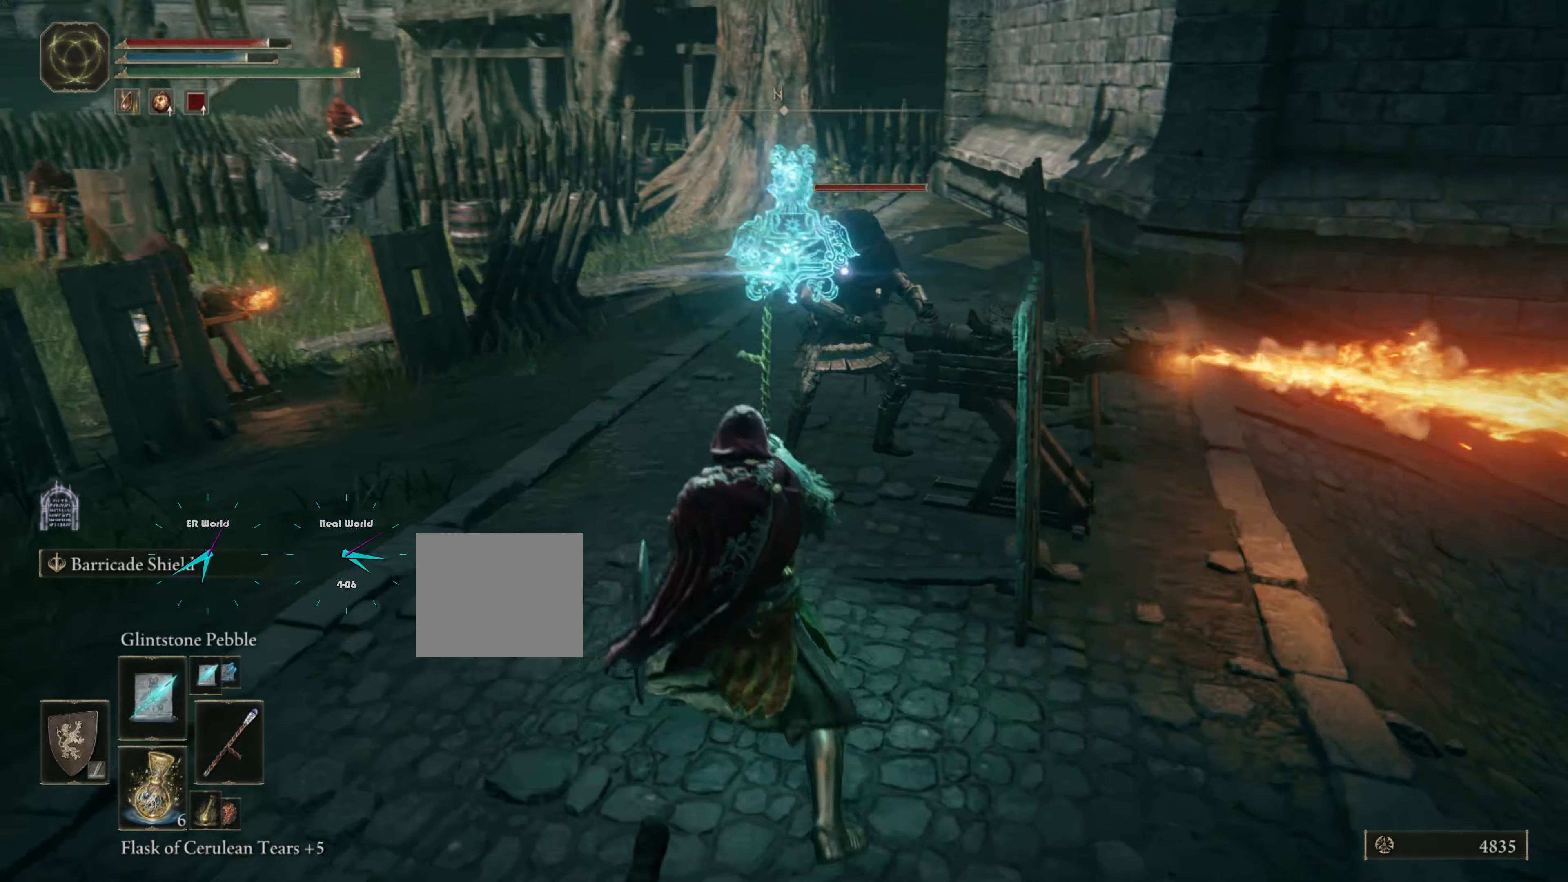
{"buttons": ["L1"], "left_stick": "right", "right_stick": "center", "events": [[350, "left_stick", "right"]]}
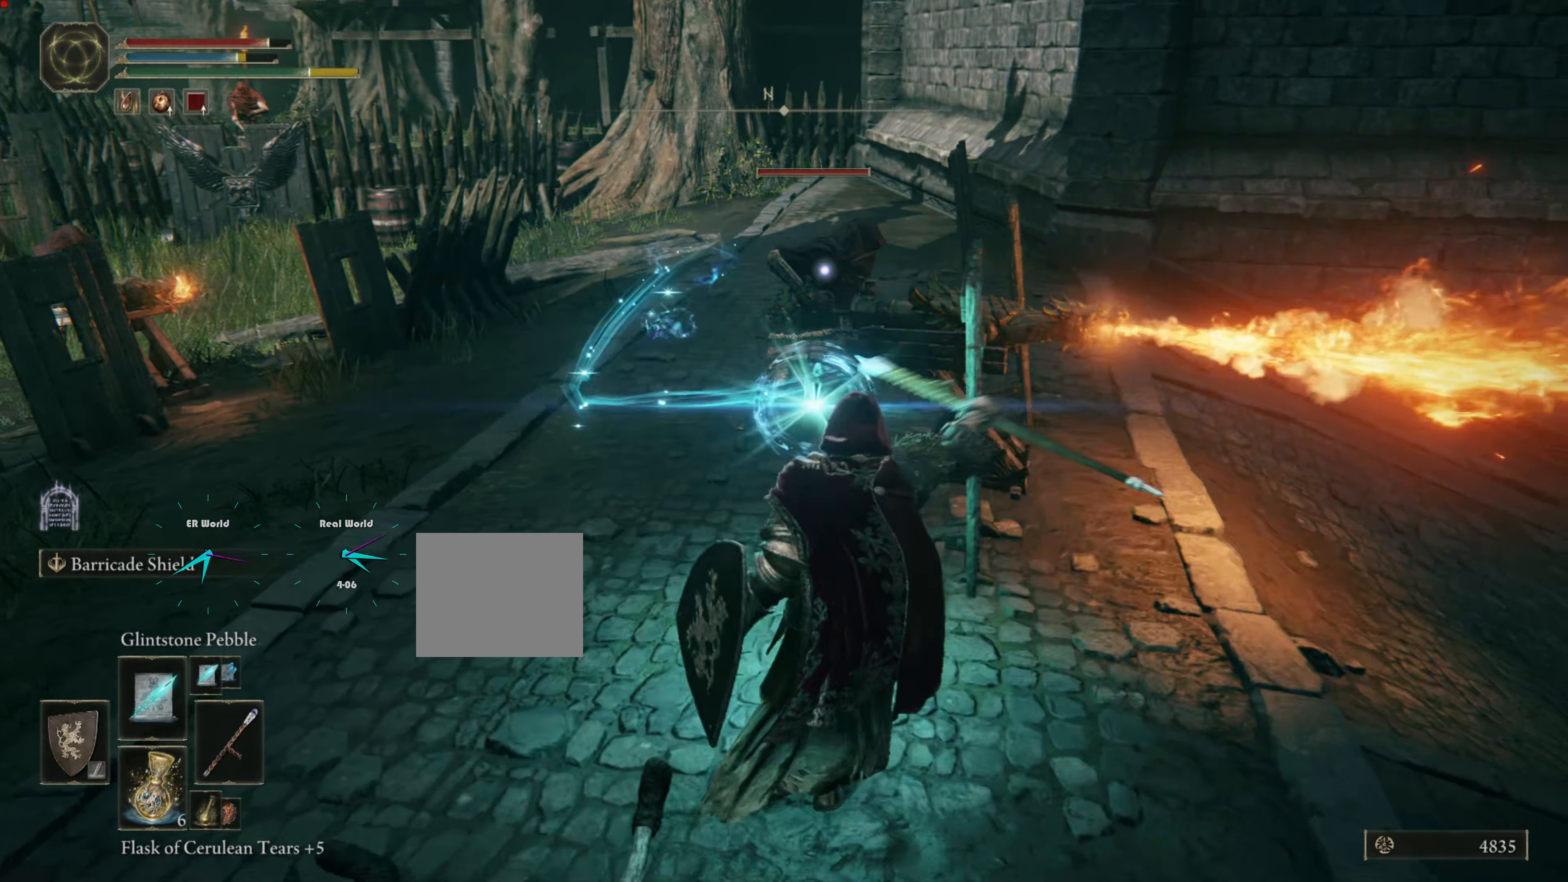
{"buttons": ["L1"], "left_stick": "down-right", "right_stick": "center", "events": [[66, "left_stick", "center"], [183, "left_stick", "down"], [316, "left_stick", "down-right"]]}
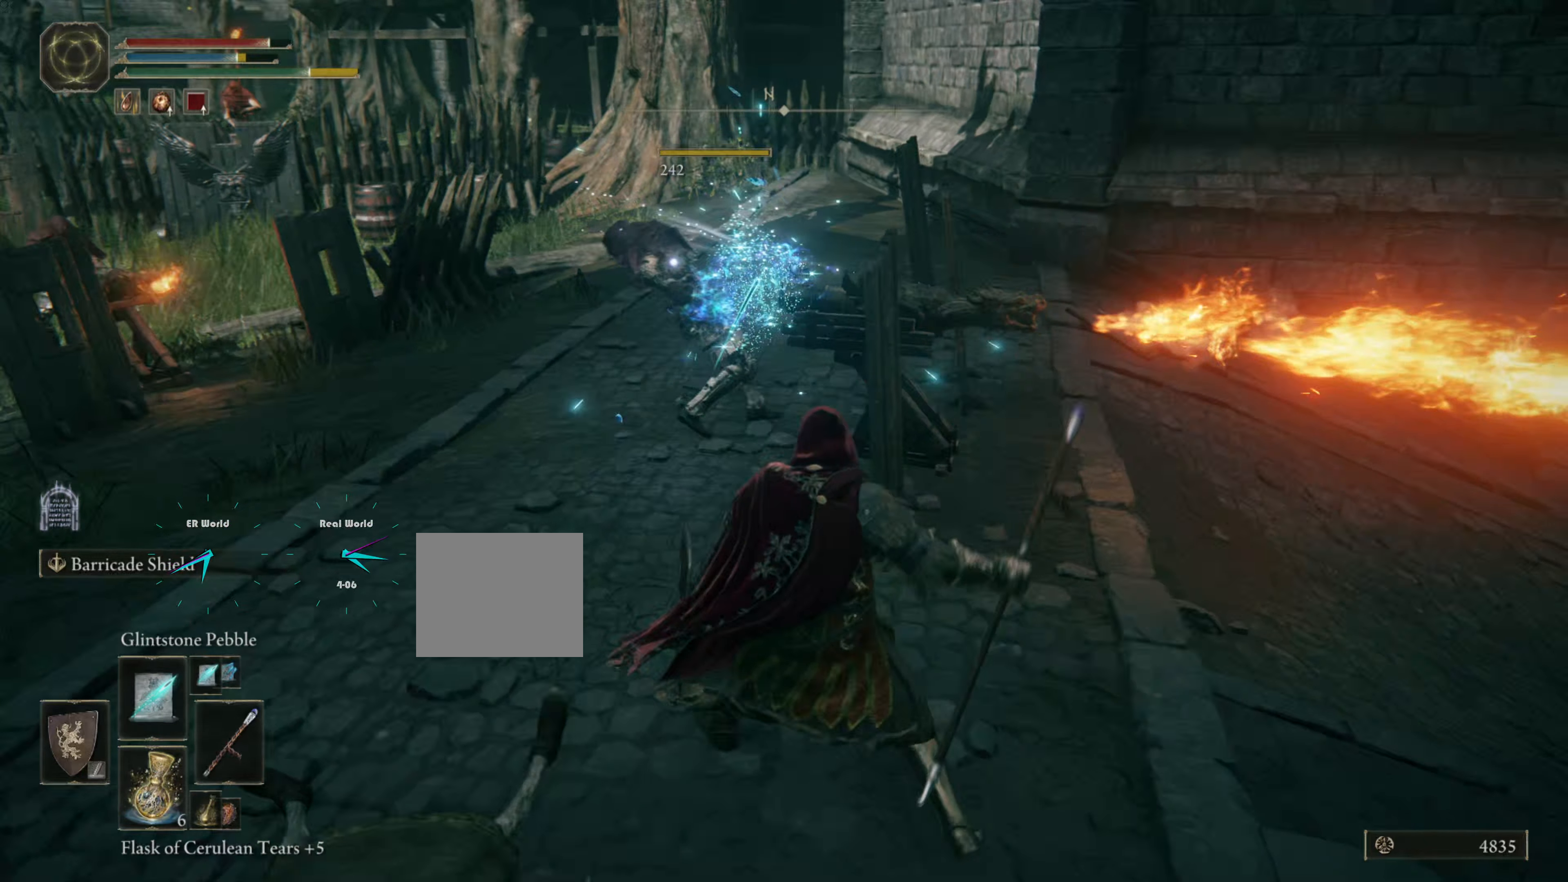
{"buttons": ["L1"], "left_stick": "right", "right_stick": "left", "events": [[283, "left_stick", "right"], [450, "right_stick", "left"]]}
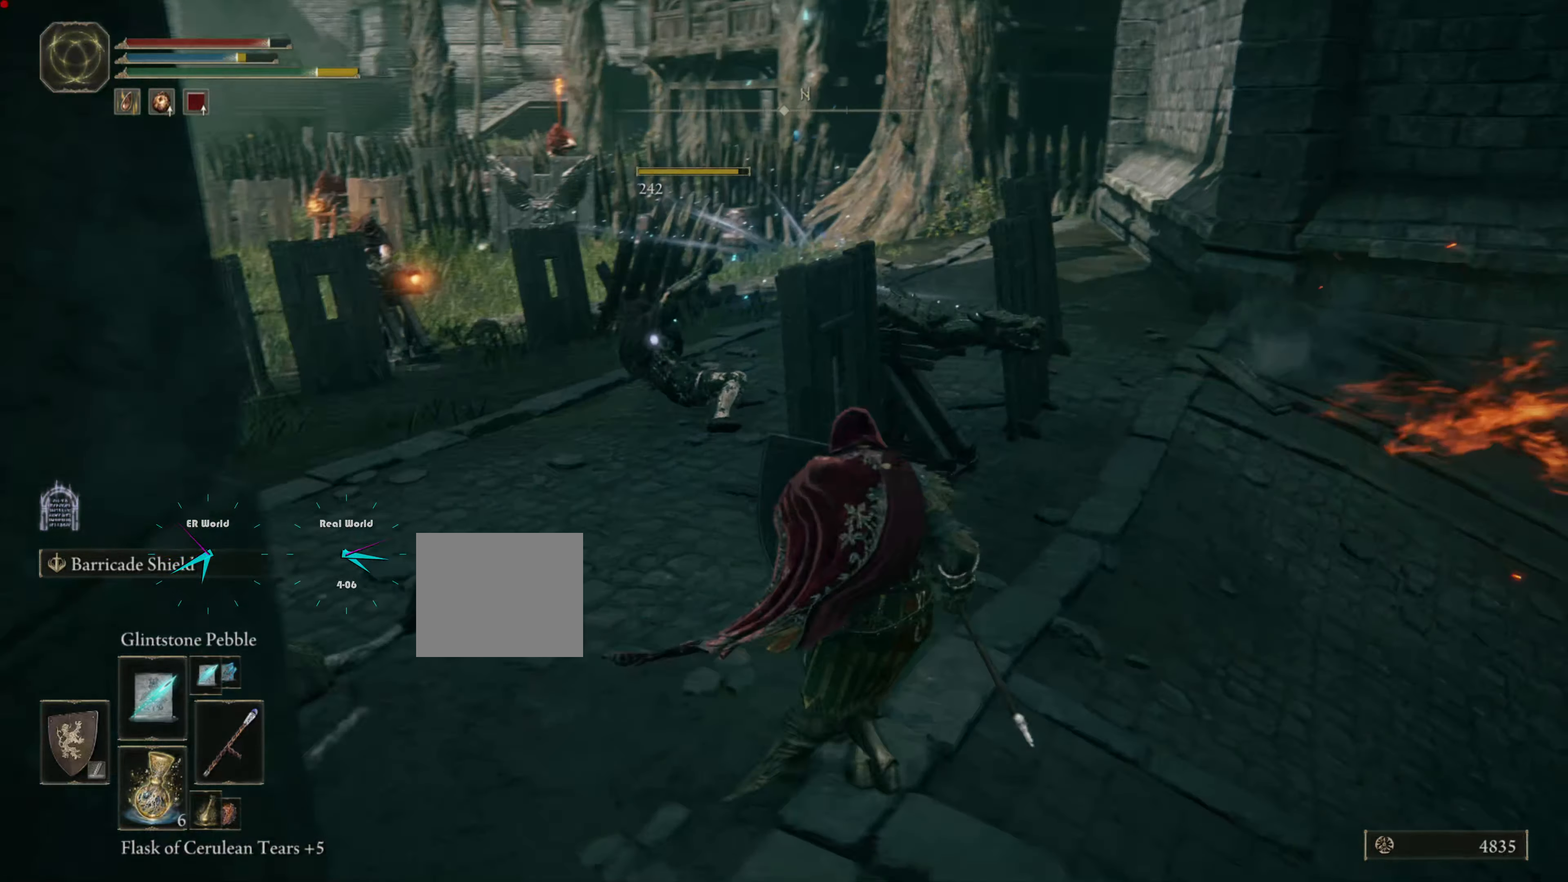
{"buttons": ["L1"], "left_stick": "center", "right_stick": "center", "events": [[200, "left_stick", "center"], [233, "right_stick", "center"]]}
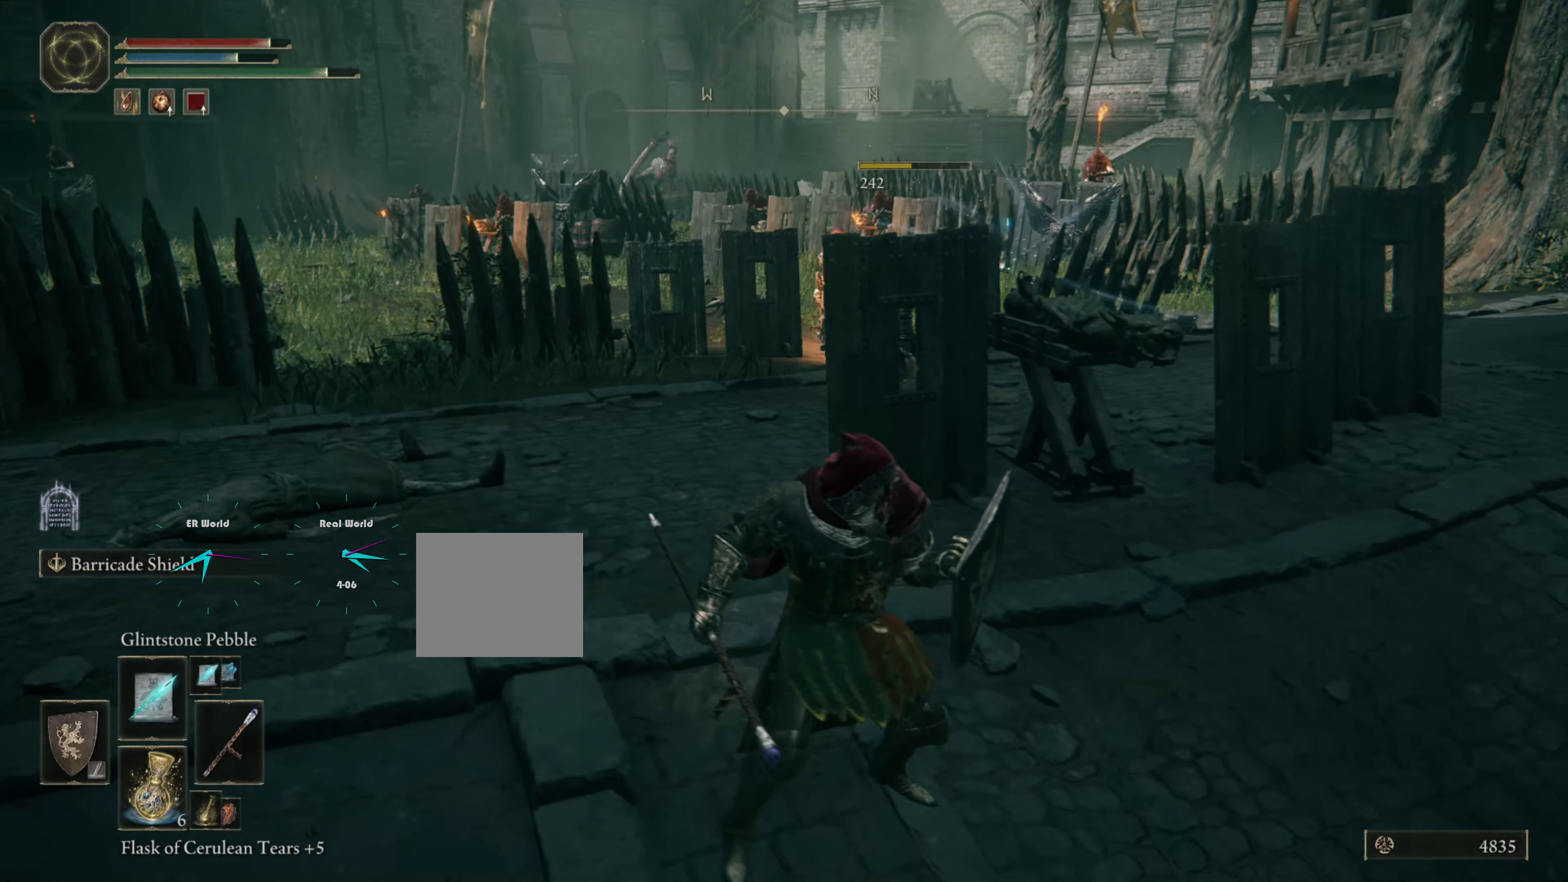
{"buttons": ["L1"], "left_stick": "down", "right_stick": "up-left", "events": [[266, "left_stick", "down"], [483, "right_stick", "up-left"]]}
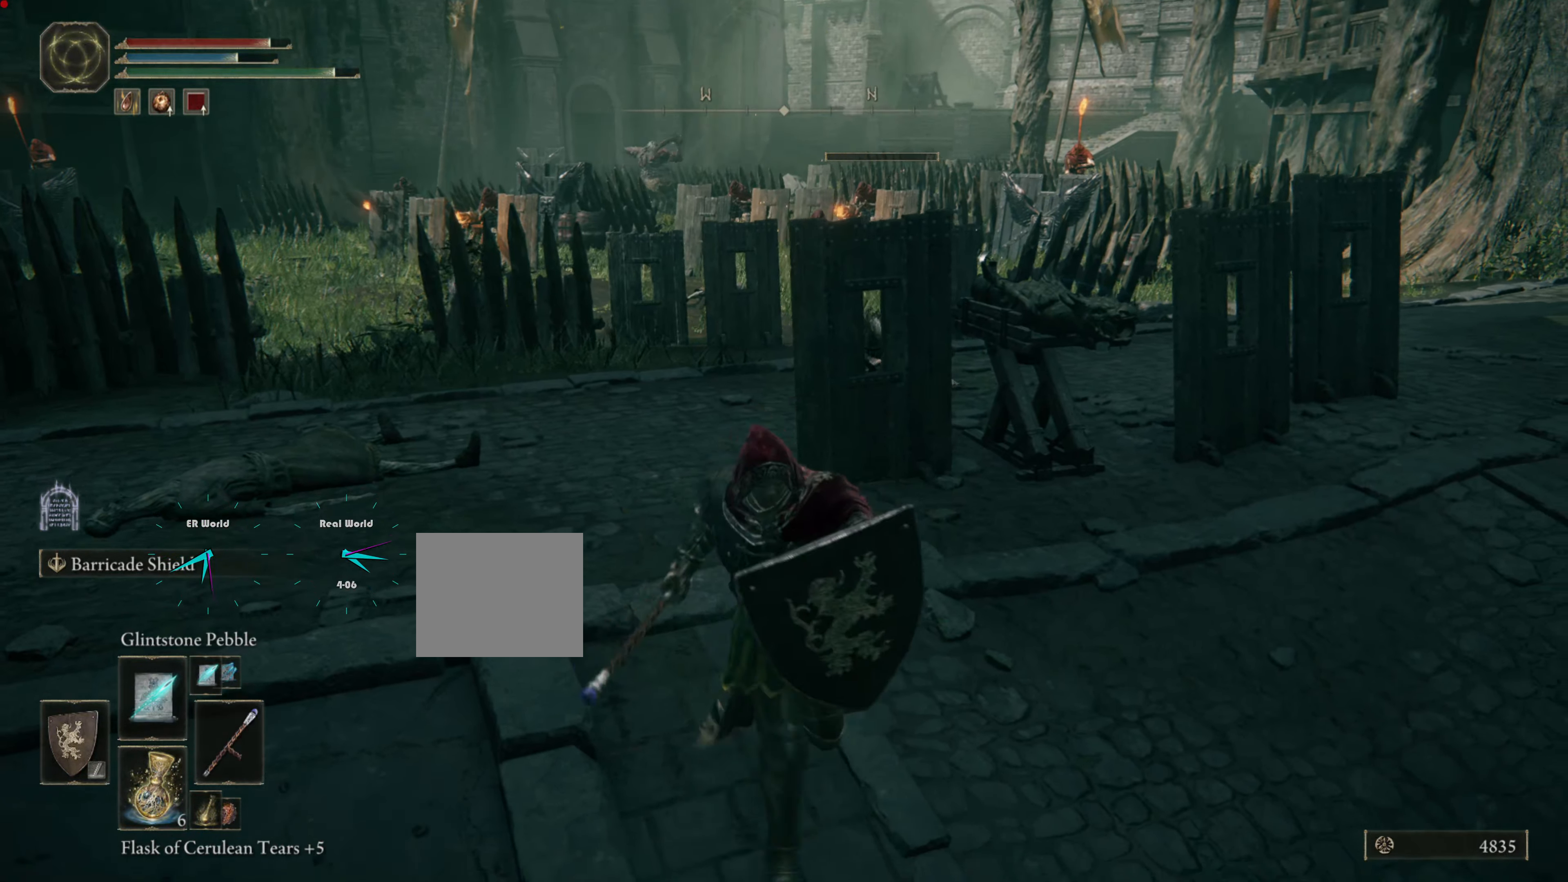
{"buttons": ["L1"], "left_stick": "center", "right_stick": "center", "events": [[183, "right_stick", "center"], [500, "left_stick", "center"]]}
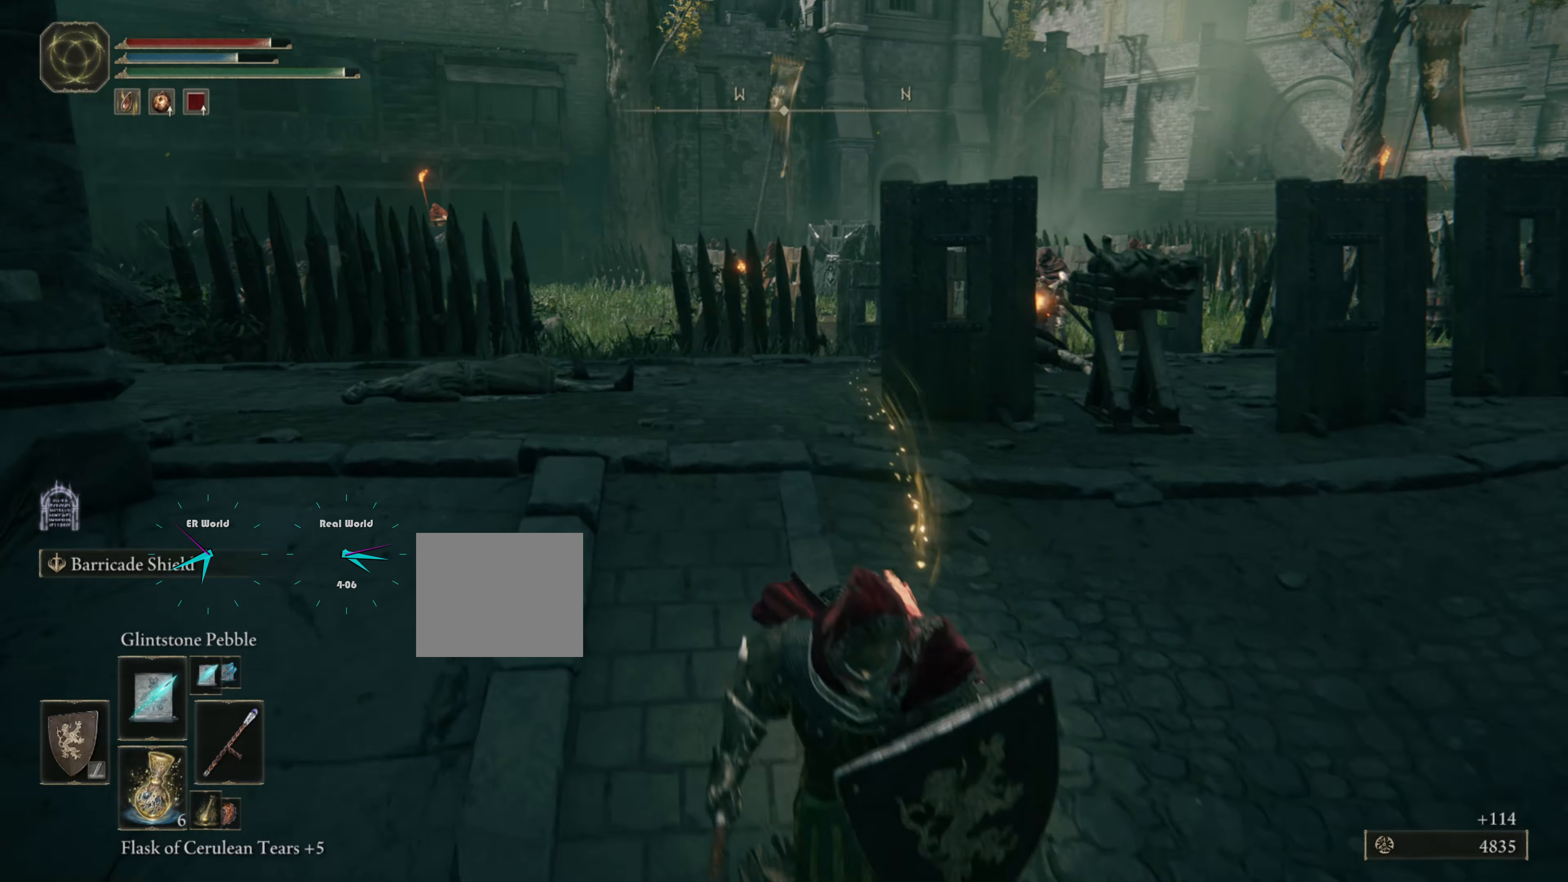
{"buttons": ["L1"], "left_stick": "center", "right_stick": "center", "events": [[233, "right_stick", "up-left"], [383, "right_stick", "left"], [483, "right_stick", "center"]]}
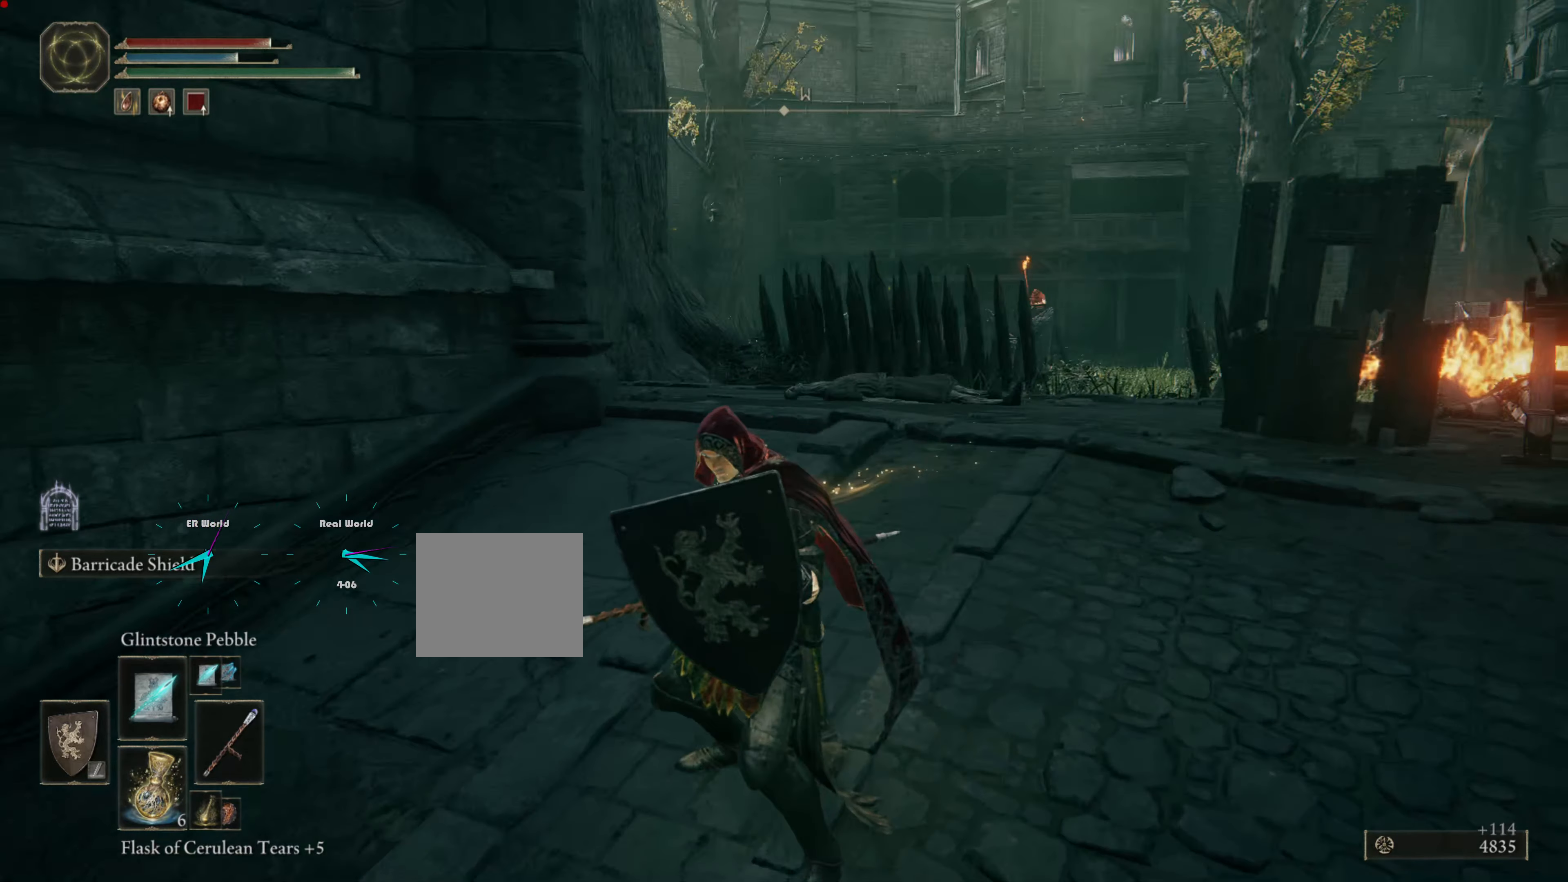
{"buttons": ["L1"], "left_stick": "down", "right_stick": "right", "events": [[450, "left_stick", "down"], [450, "right_stick", "right"]]}
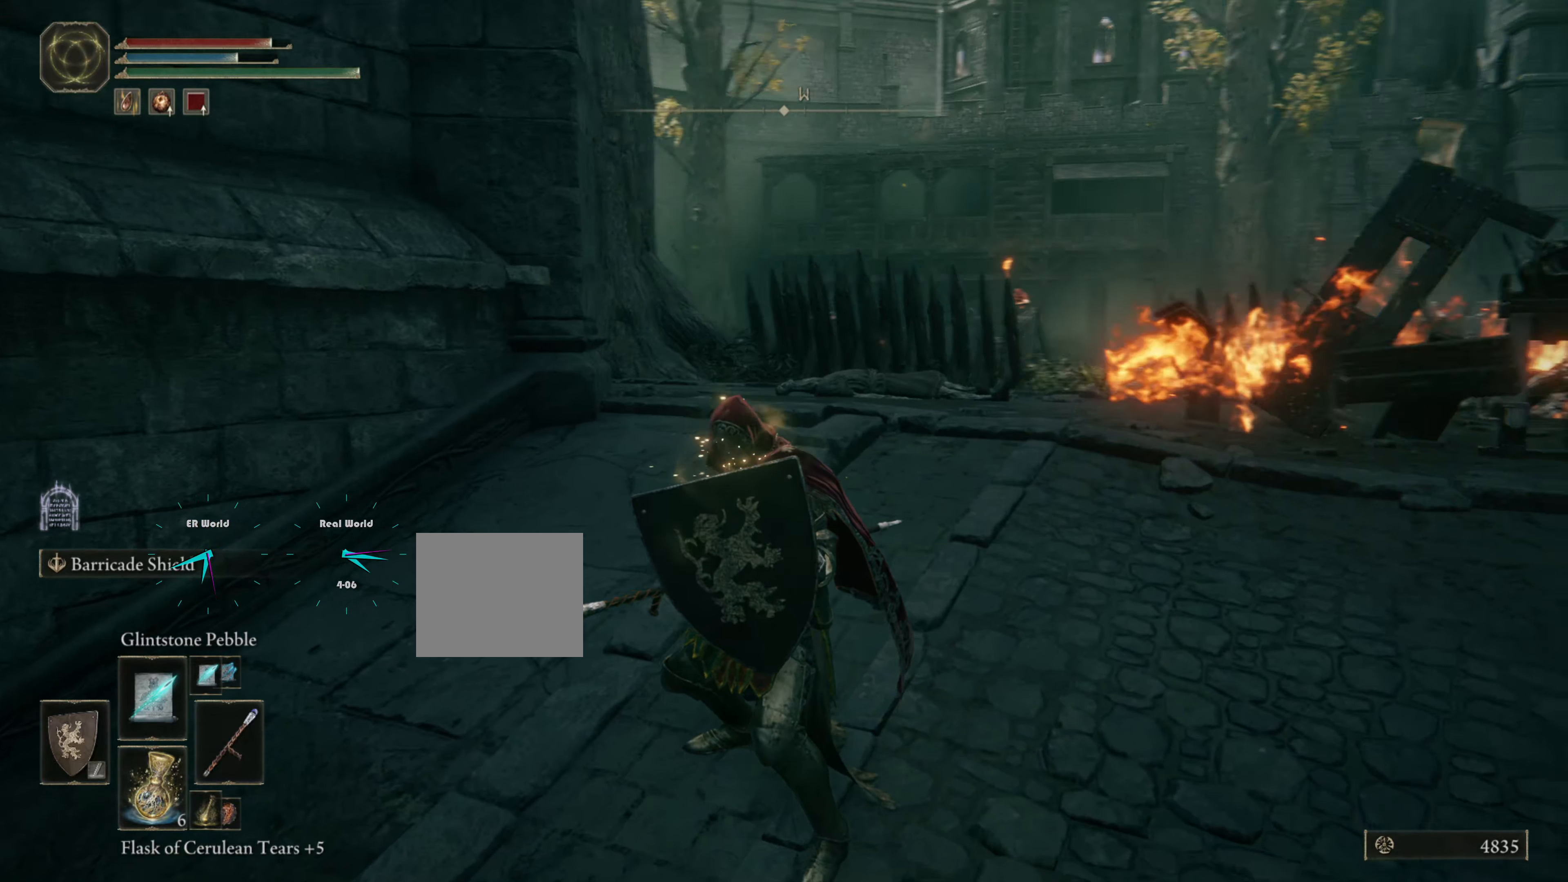
{"buttons": ["L1"], "left_stick": "down", "right_stick": "center", "events": [[250, "right_stick", "center"]]}
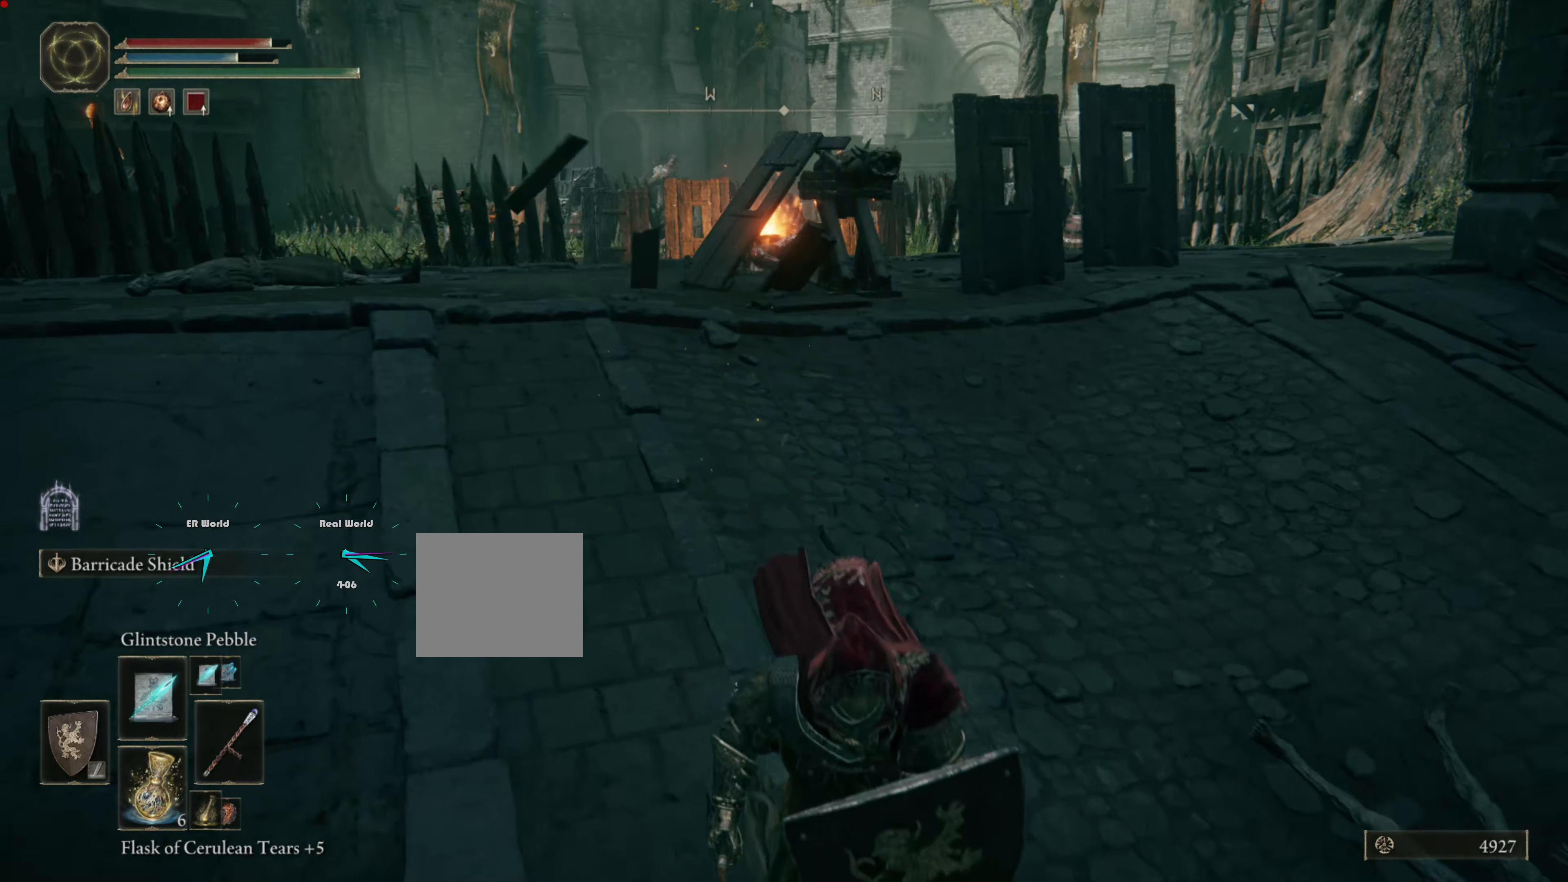
{"buttons": ["L1"], "left_stick": "up-right", "right_stick": "center", "events": [[117, "left_stick", "down-right"], [133, "right_stick", "right"], [267, "left_stick", "right"], [433, "right_stick", "center"], [467, "left_stick", "up-right"]]}
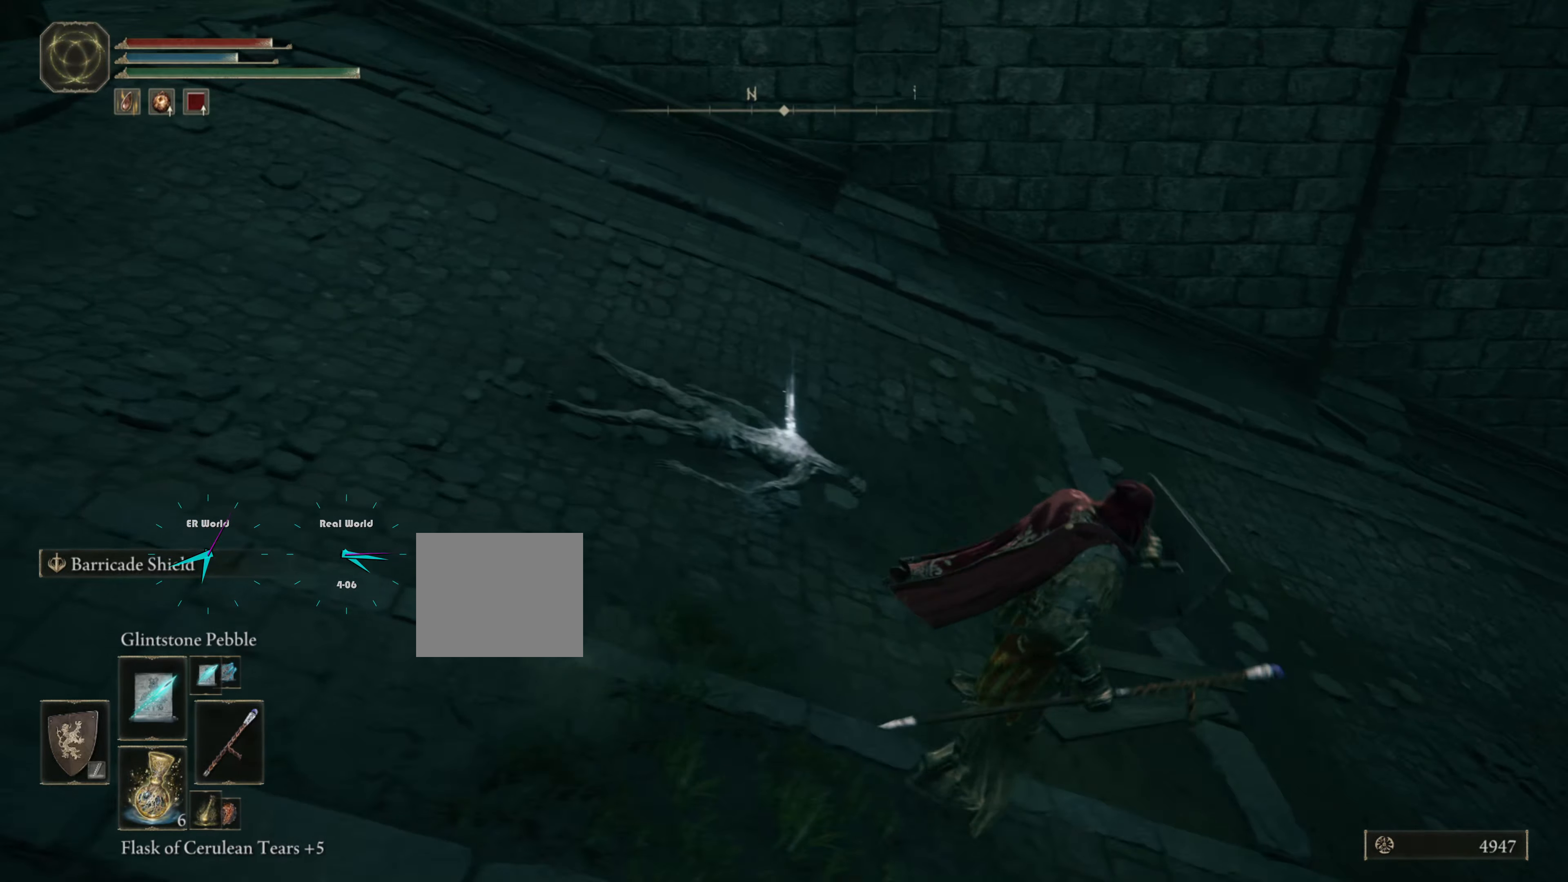
{"buttons": [], "left_stick": "up-left", "right_stick": "center", "events": [[117, "left_stick", "up"], [383, "left_stick", "up-left"], [483, "L1", "up"]]}
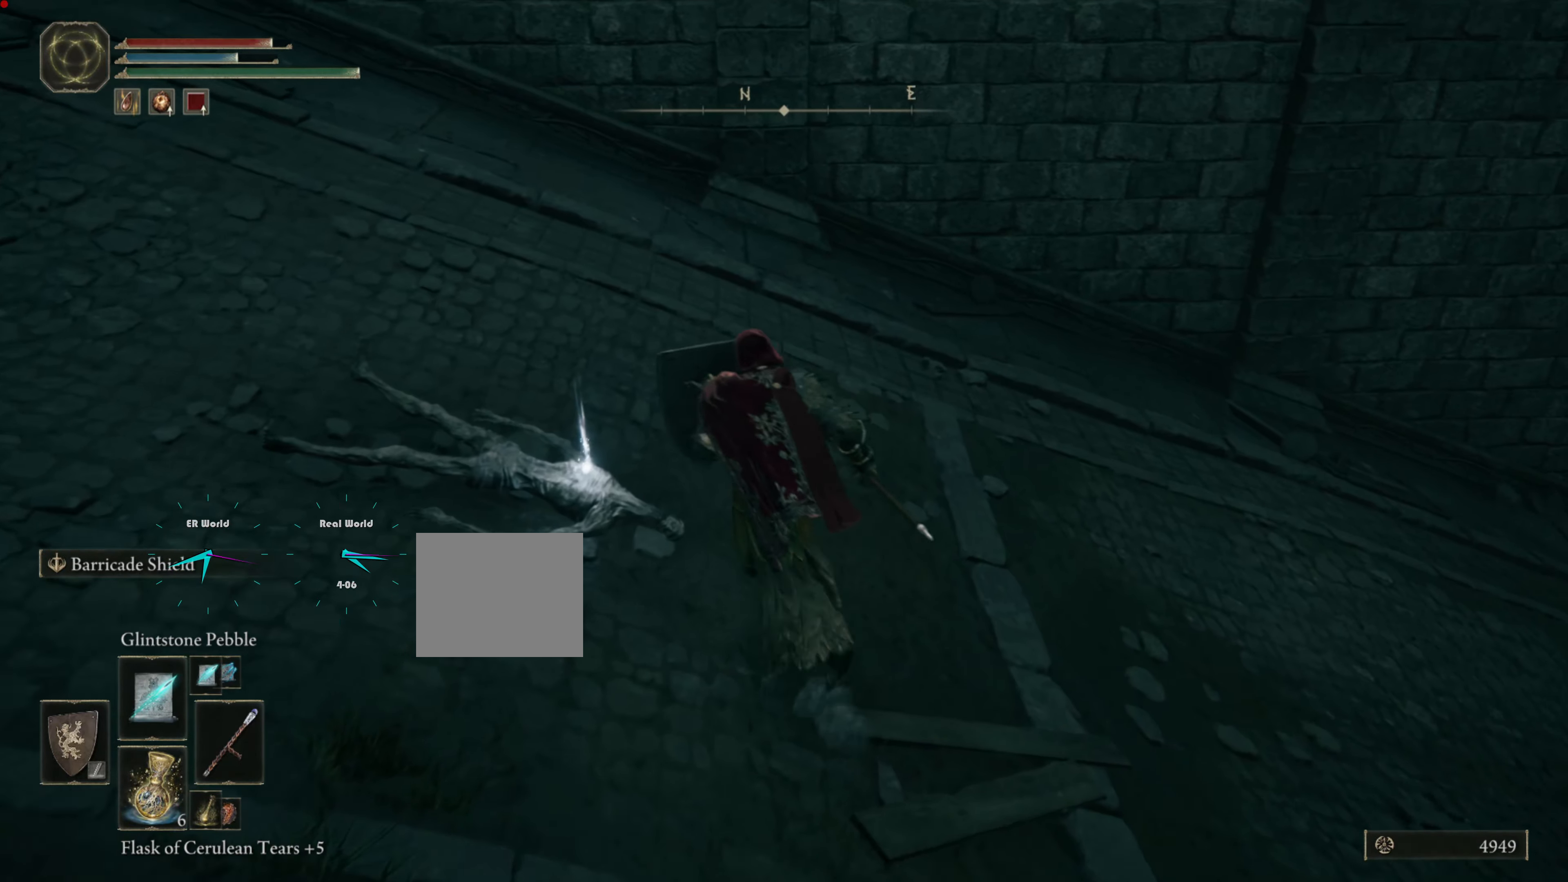
{"buttons": [], "left_stick": "left", "right_stick": "center", "events": [[183, "left_stick", "left"]]}
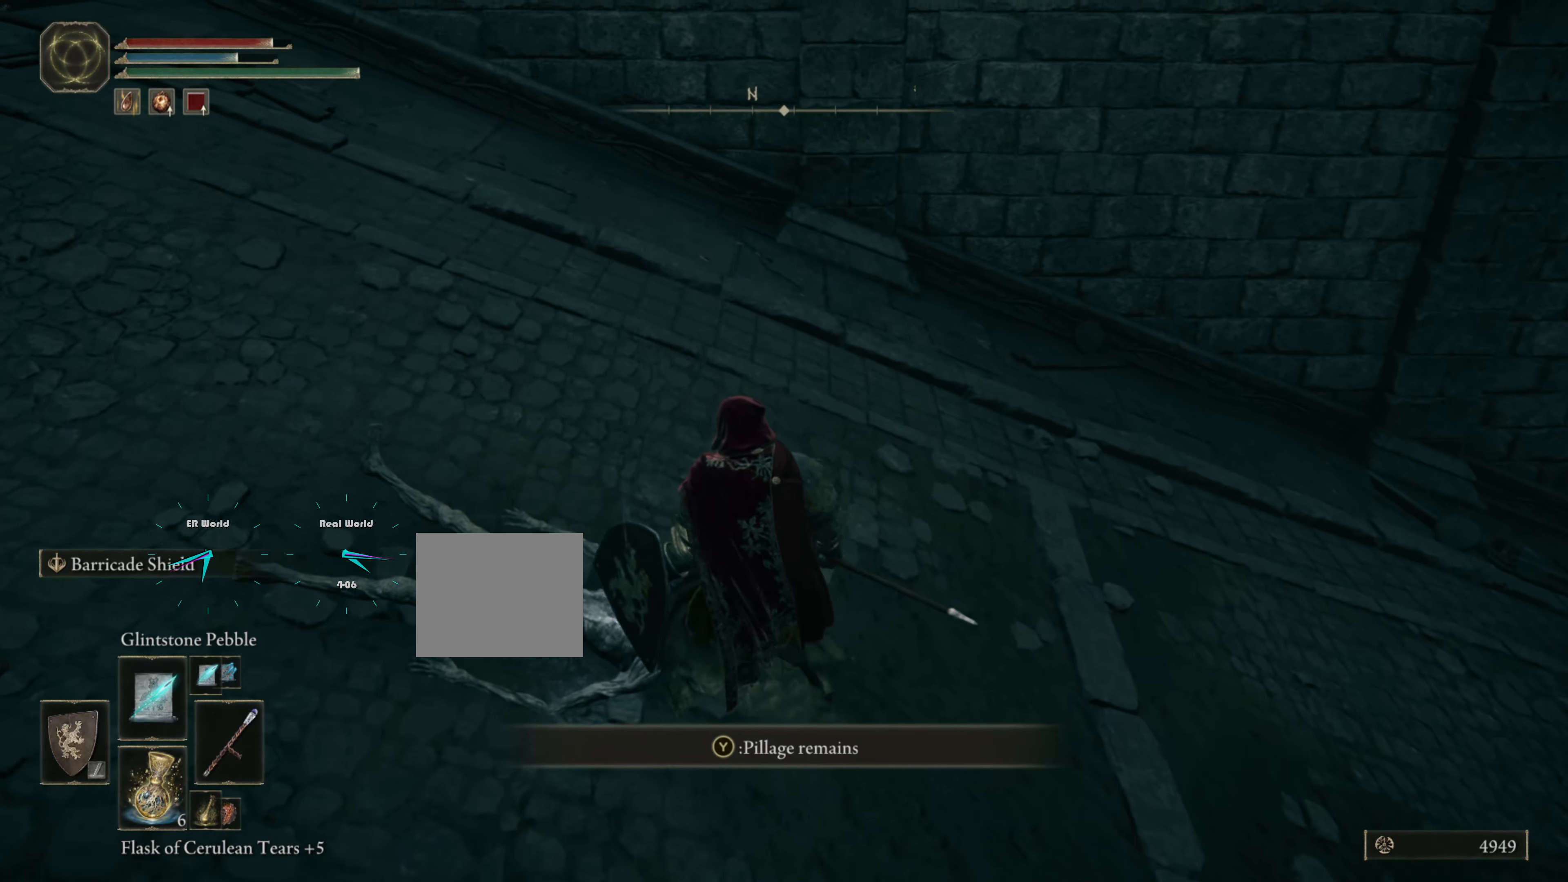
{"buttons": [], "left_stick": "left", "right_stick": "center", "events": [[117, "TRIANGLE", "down"], [117, "left_stick", "up-left"], [233, "left_stick", "left"], [283, "TRIANGLE", "up"]]}
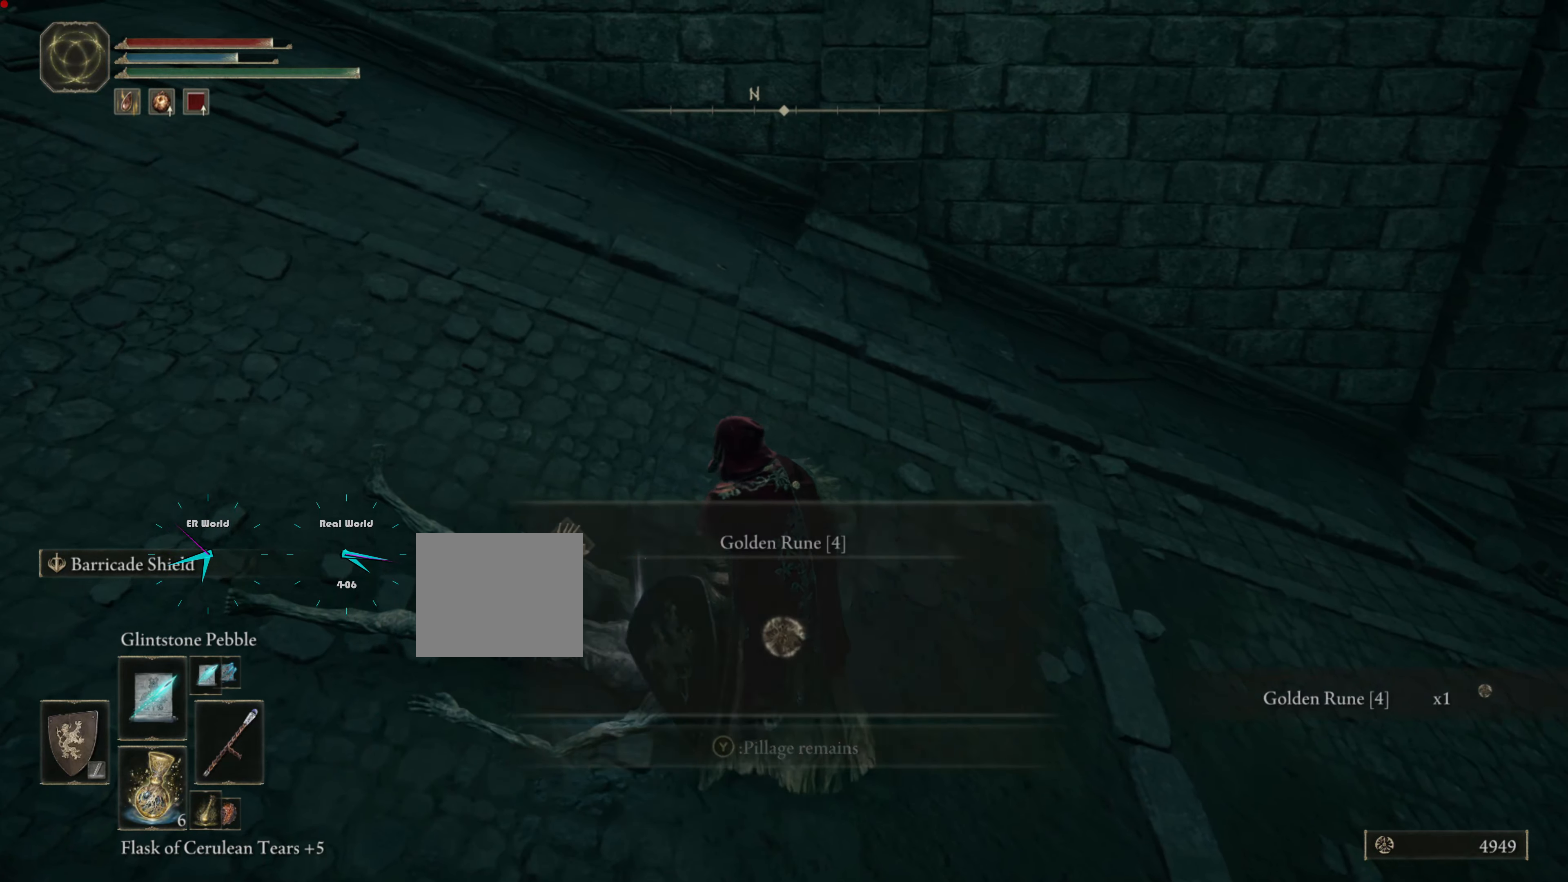
{"buttons": [], "left_stick": "center", "right_stick": "up-left", "events": [[400, "left_stick", "center"], [417, "right_stick", "up-left"]]}
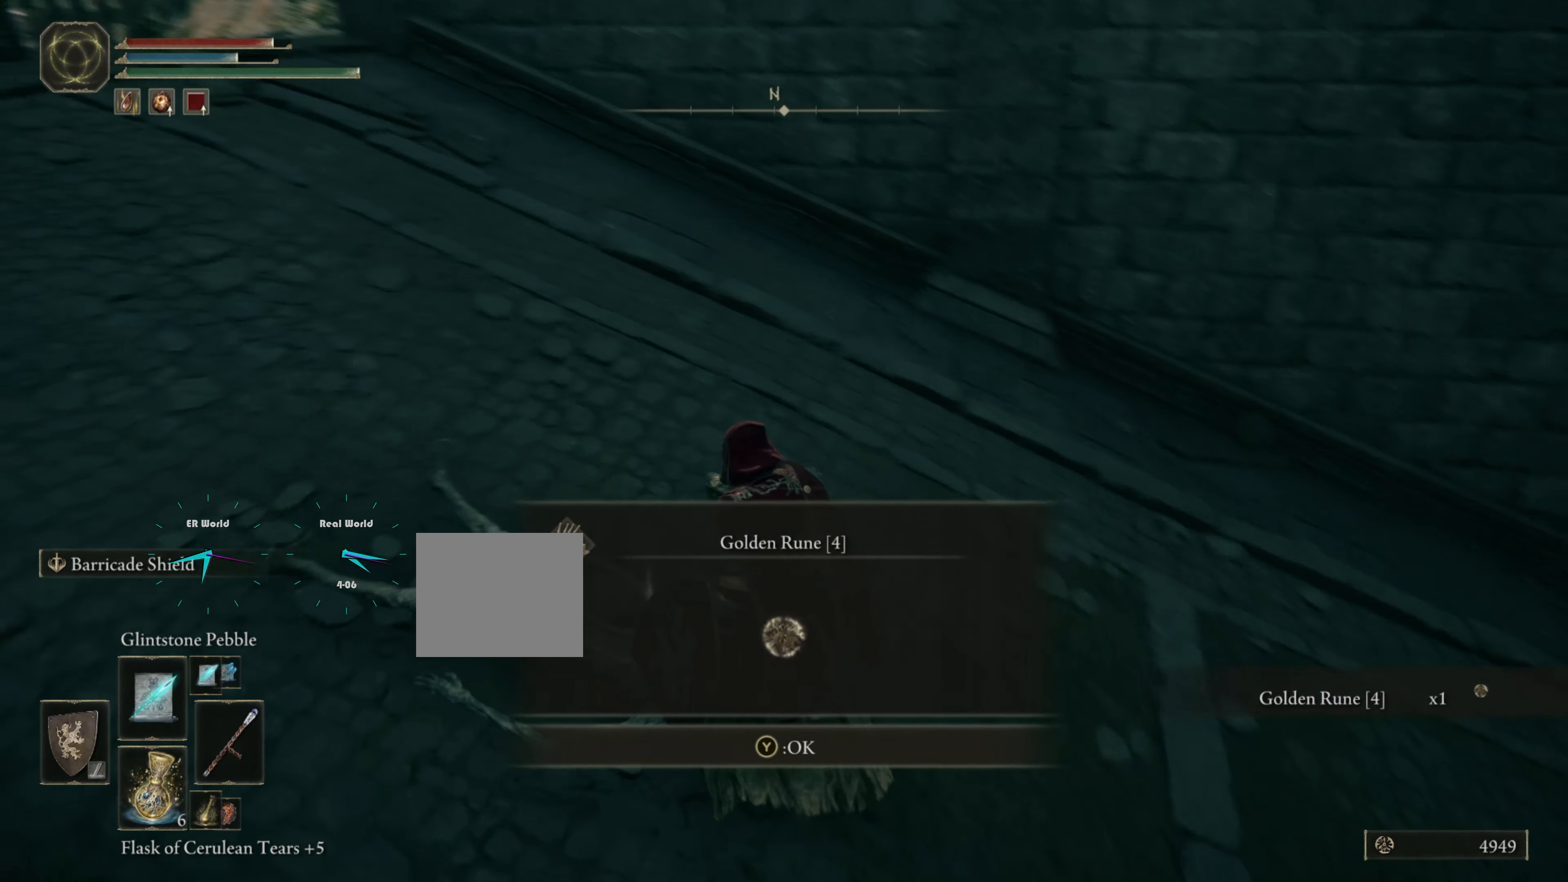
{"buttons": [], "left_stick": "center", "right_stick": "center", "events": [[333, "right_stick", "center"]]}